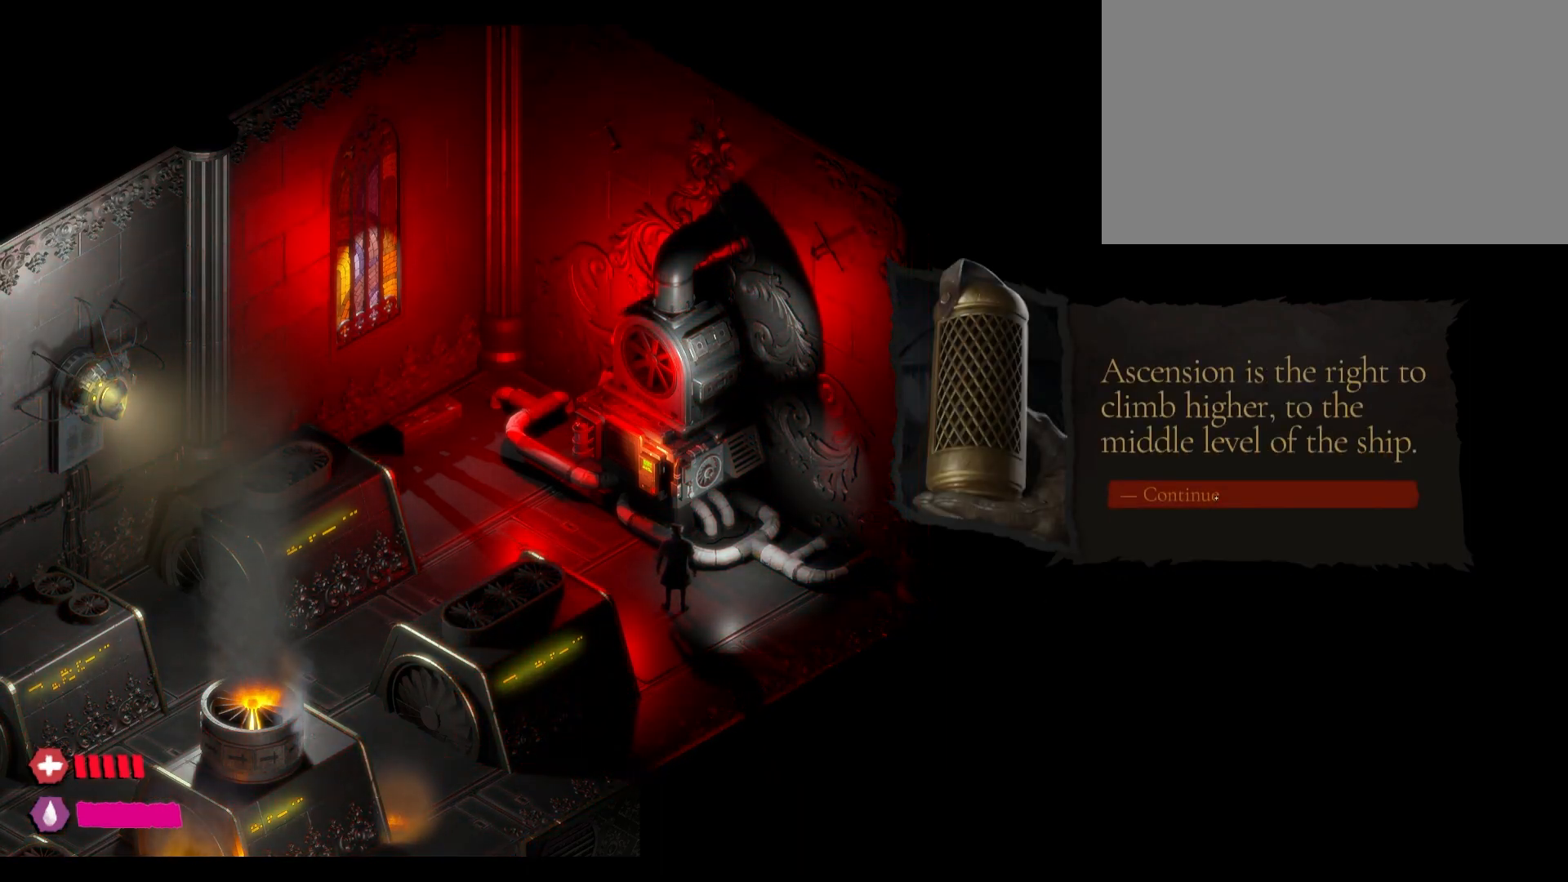
Gameplay with keyboard and mouse; each line is a JSON object with the keys and mouse buttons held at the frame after it. "events" lists presses ("down") and releases ("up") of "1", "2", "3", "4", "5", "a", "alt", "c", "caps_lock", "ctrl", "d", "e", "f", "g", "q", "r", "s", "shift", "t", "tab", "v", "w", "x", "z", "mouse_left", "mouse_wheel" and "mouse_right" between this image and that frame as [ms after this image, input, new state], when the widget could be followed in between. "mouse_left", "mouse_wheel", "mouse_right" = the "left", "wheel", "right" buttons of the "mouse" list. No other keys are recorded. "wheel" means that the mouse wheel is clicked or scrolled. "mouse_move" is the direction in which the mouse moves at that frame (one of eight, or "still"), when it could be read.
{"keys": [], "mouse": [], "mouse_move": "still", "events": [[183, "mouse_left", "up"]]}
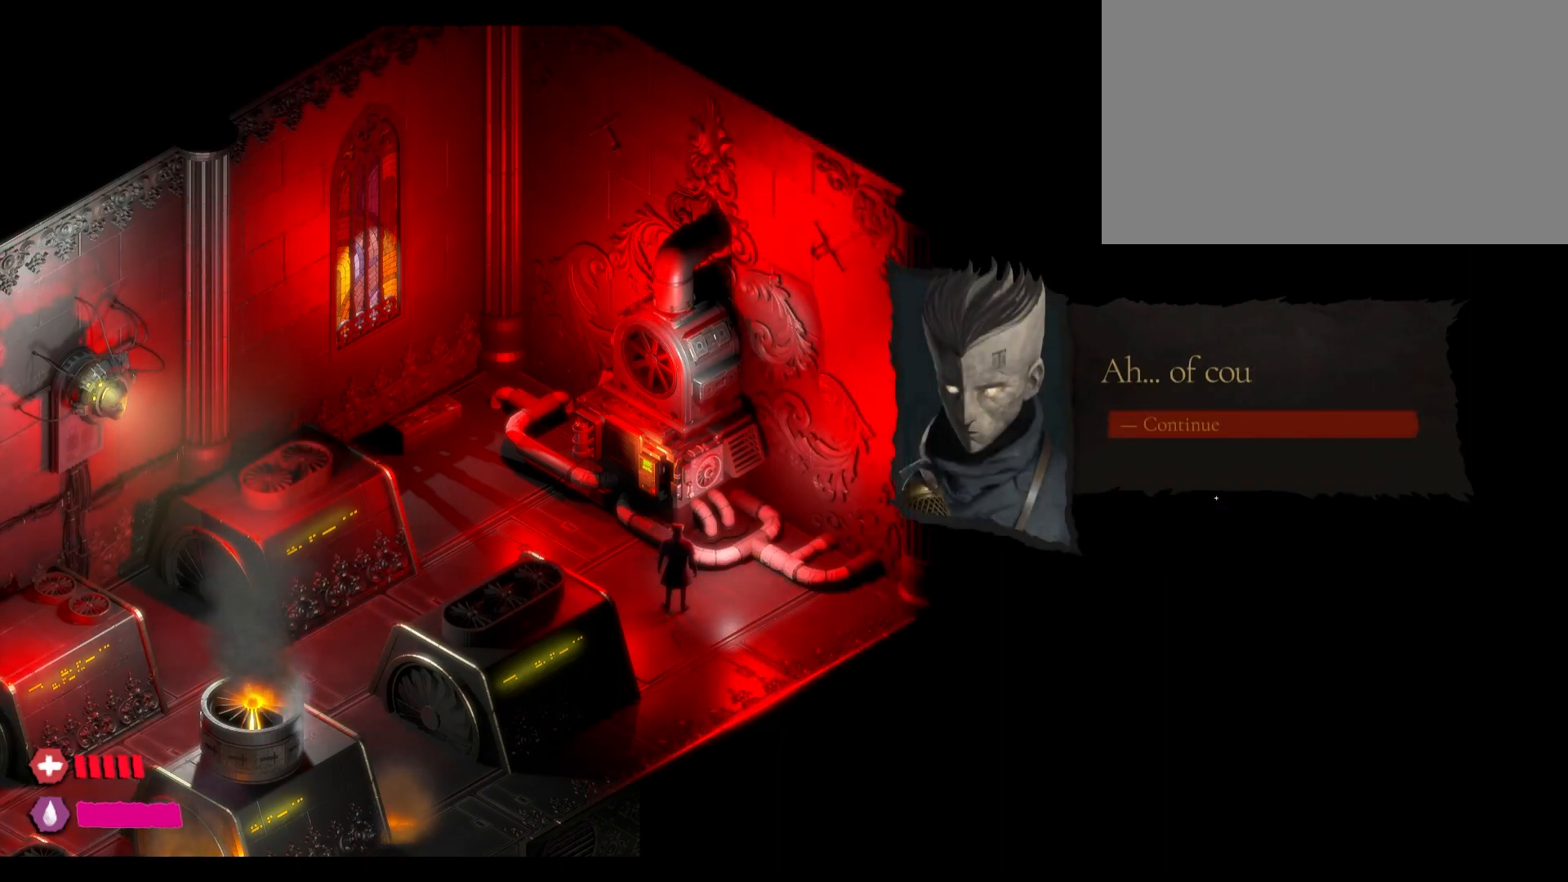
{"keys": [], "mouse": [], "mouse_move": "up", "events": []}
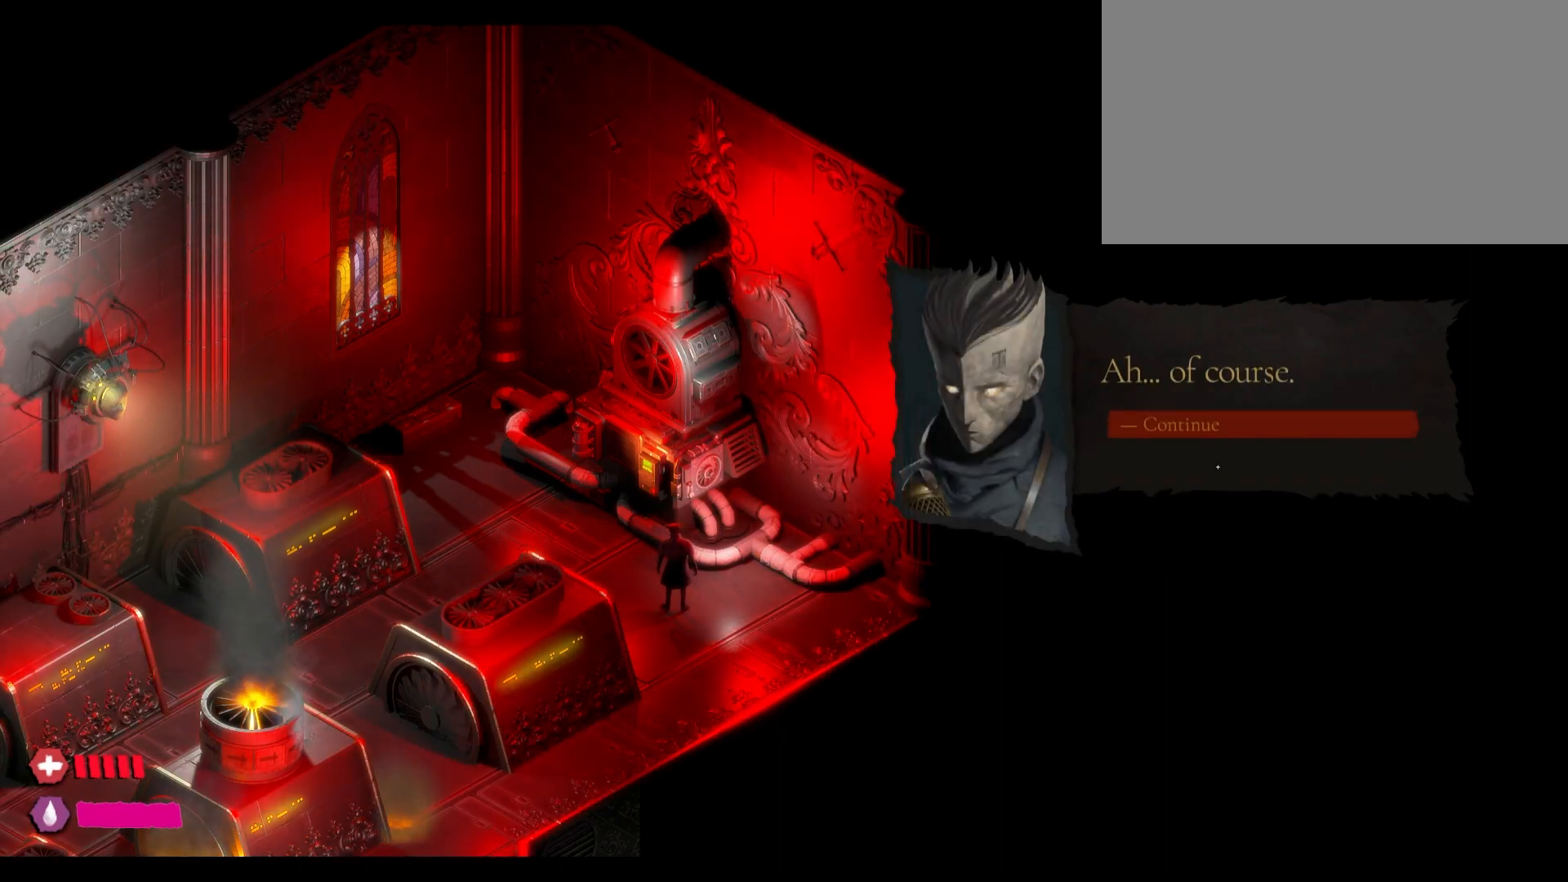
{"keys": [], "mouse": [], "mouse_move": "still", "events": [[183, "mouse_left", "down"], [317, "mouse_left", "up"]]}
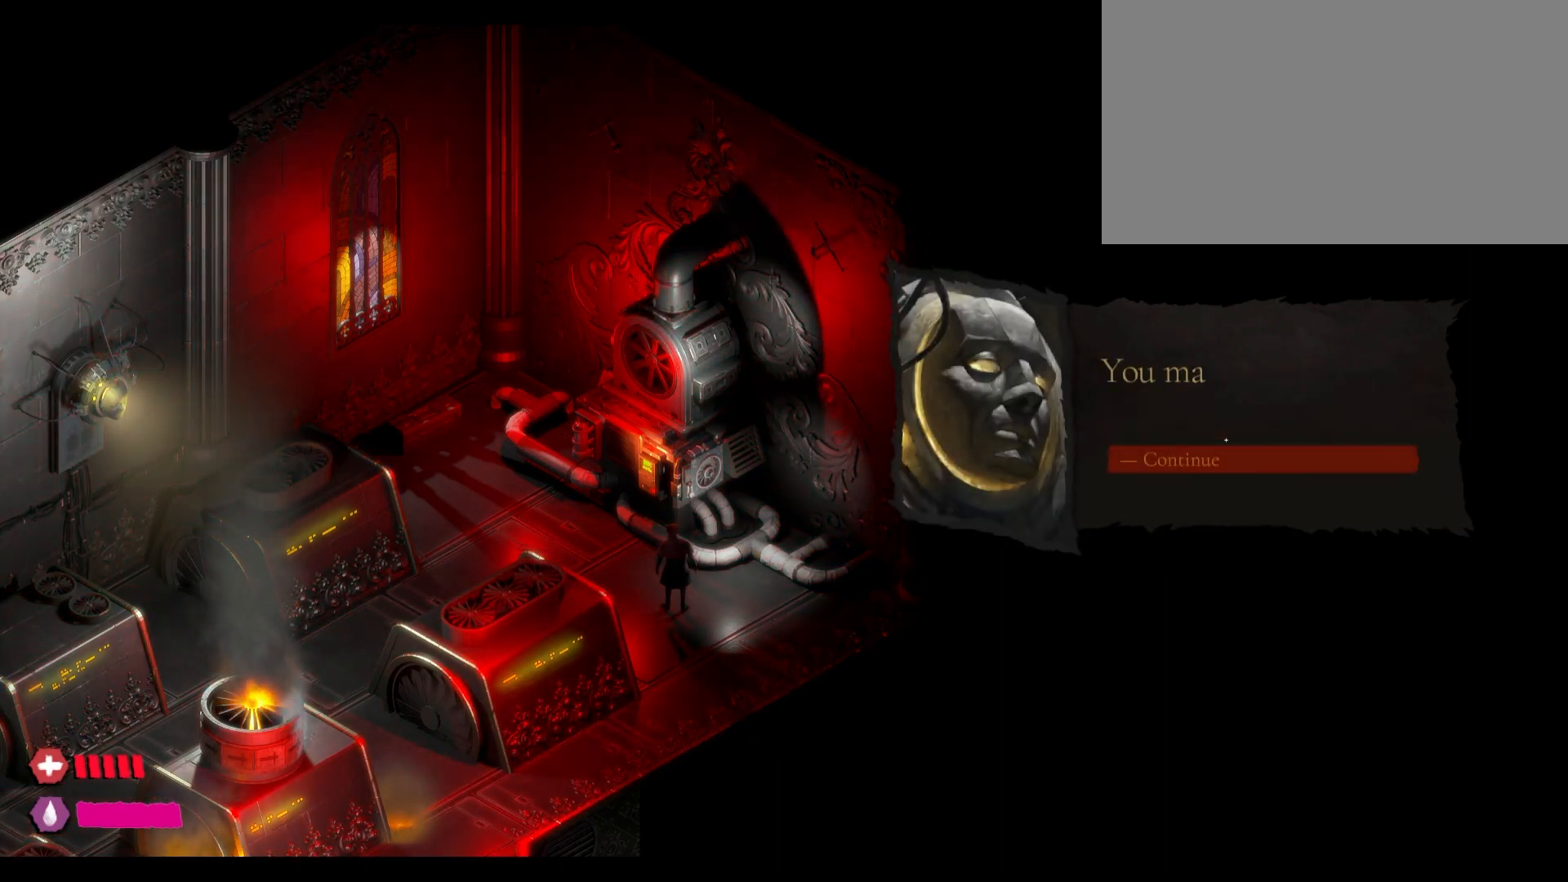
{"keys": [], "mouse": [], "mouse_move": "still", "events": []}
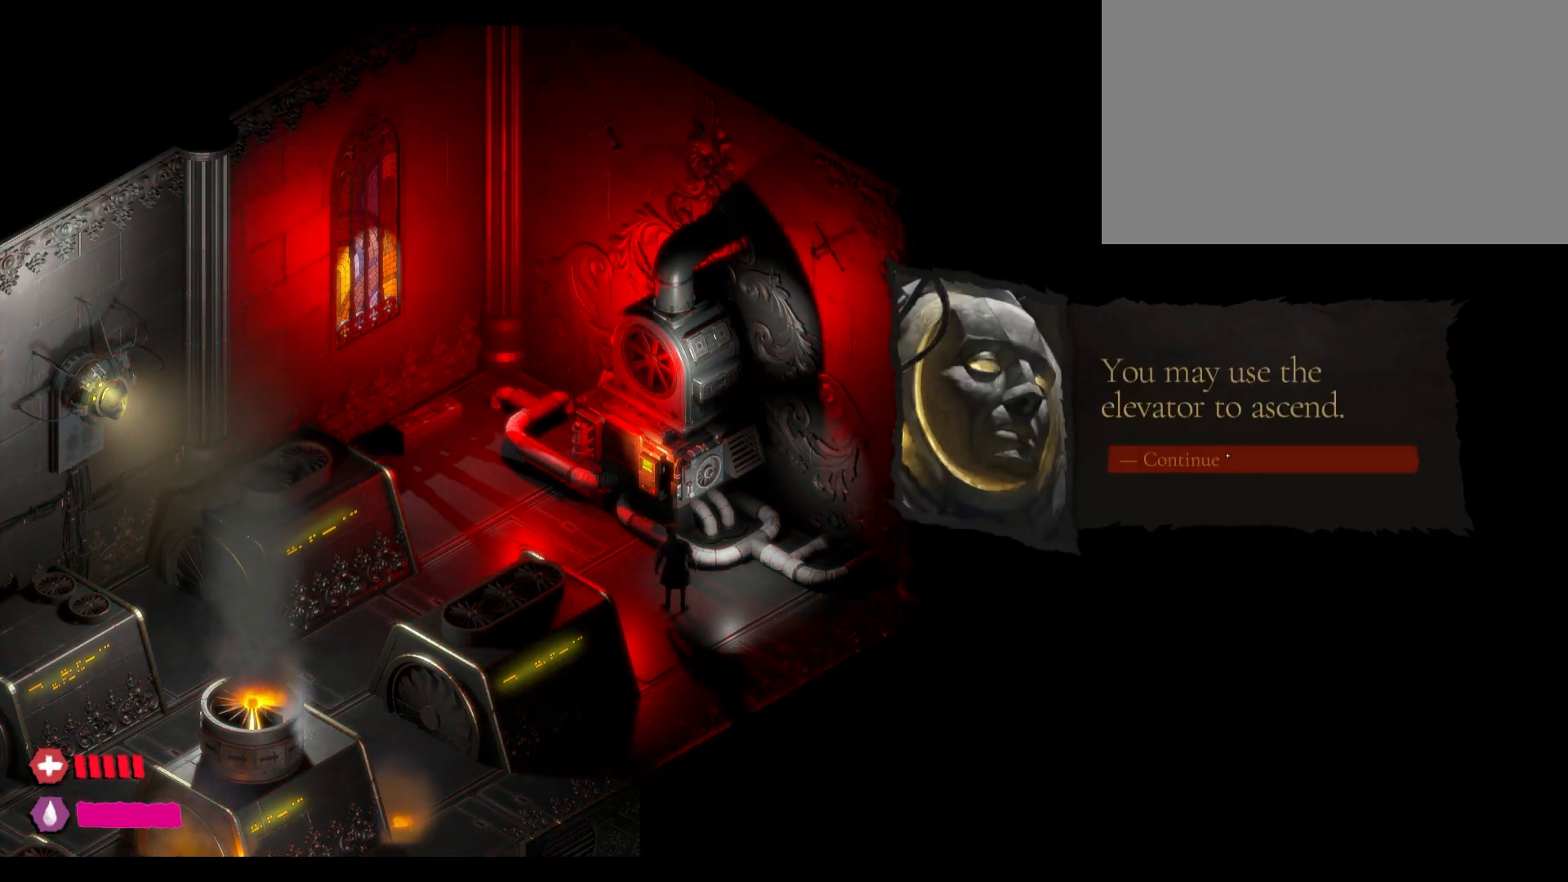
{"keys": [], "mouse": ["left"], "mouse_move": "still", "events": [[317, "mouse_left", "down"]]}
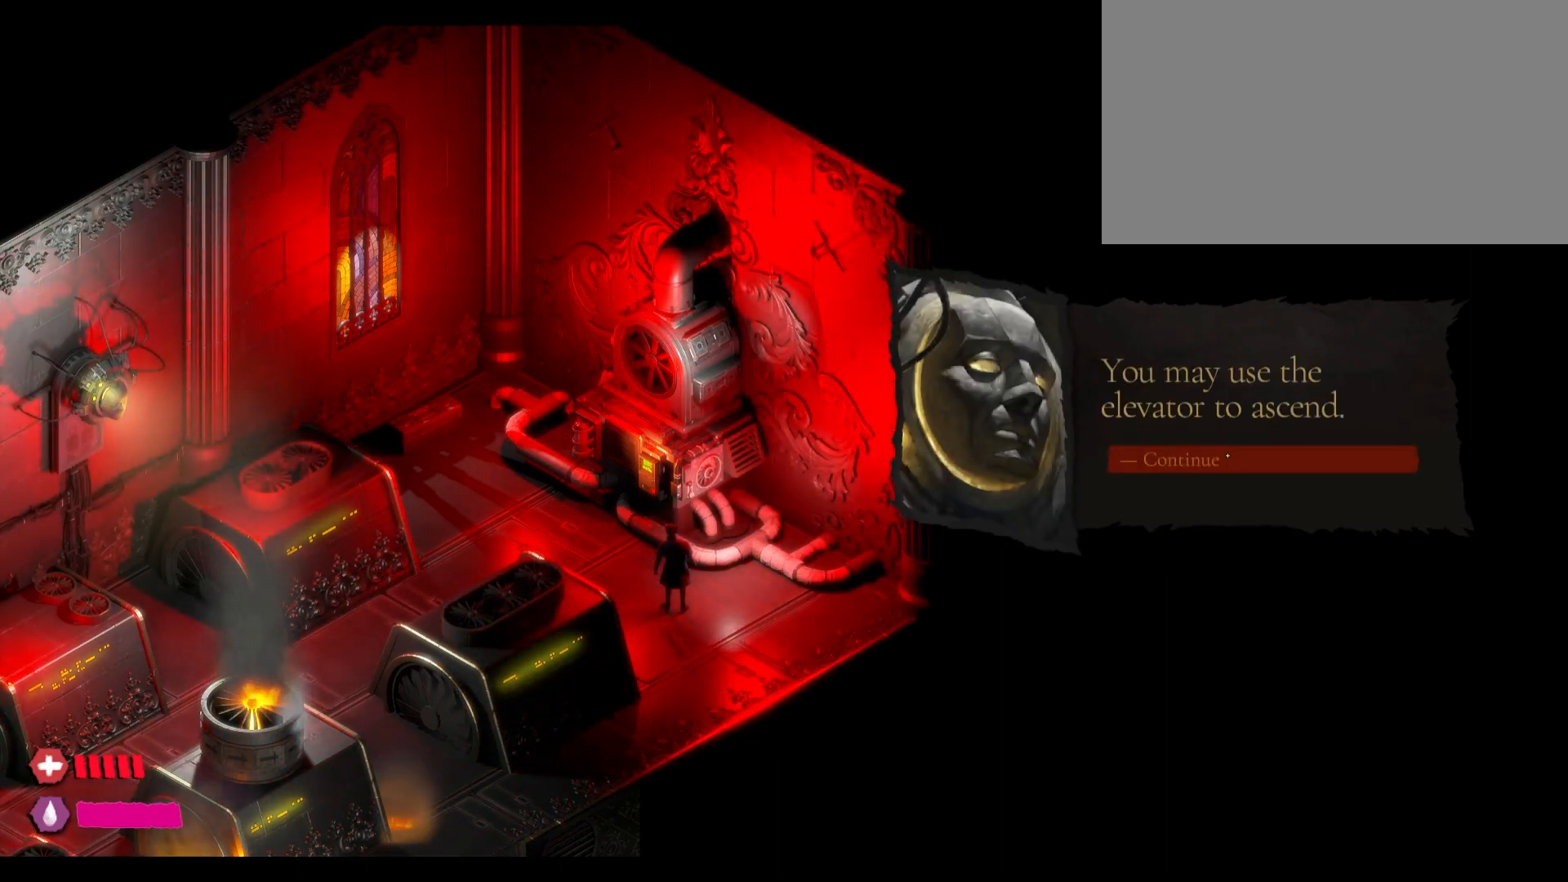
{"keys": [], "mouse": [], "mouse_move": "still", "events": [[117, "mouse_left", "up"]]}
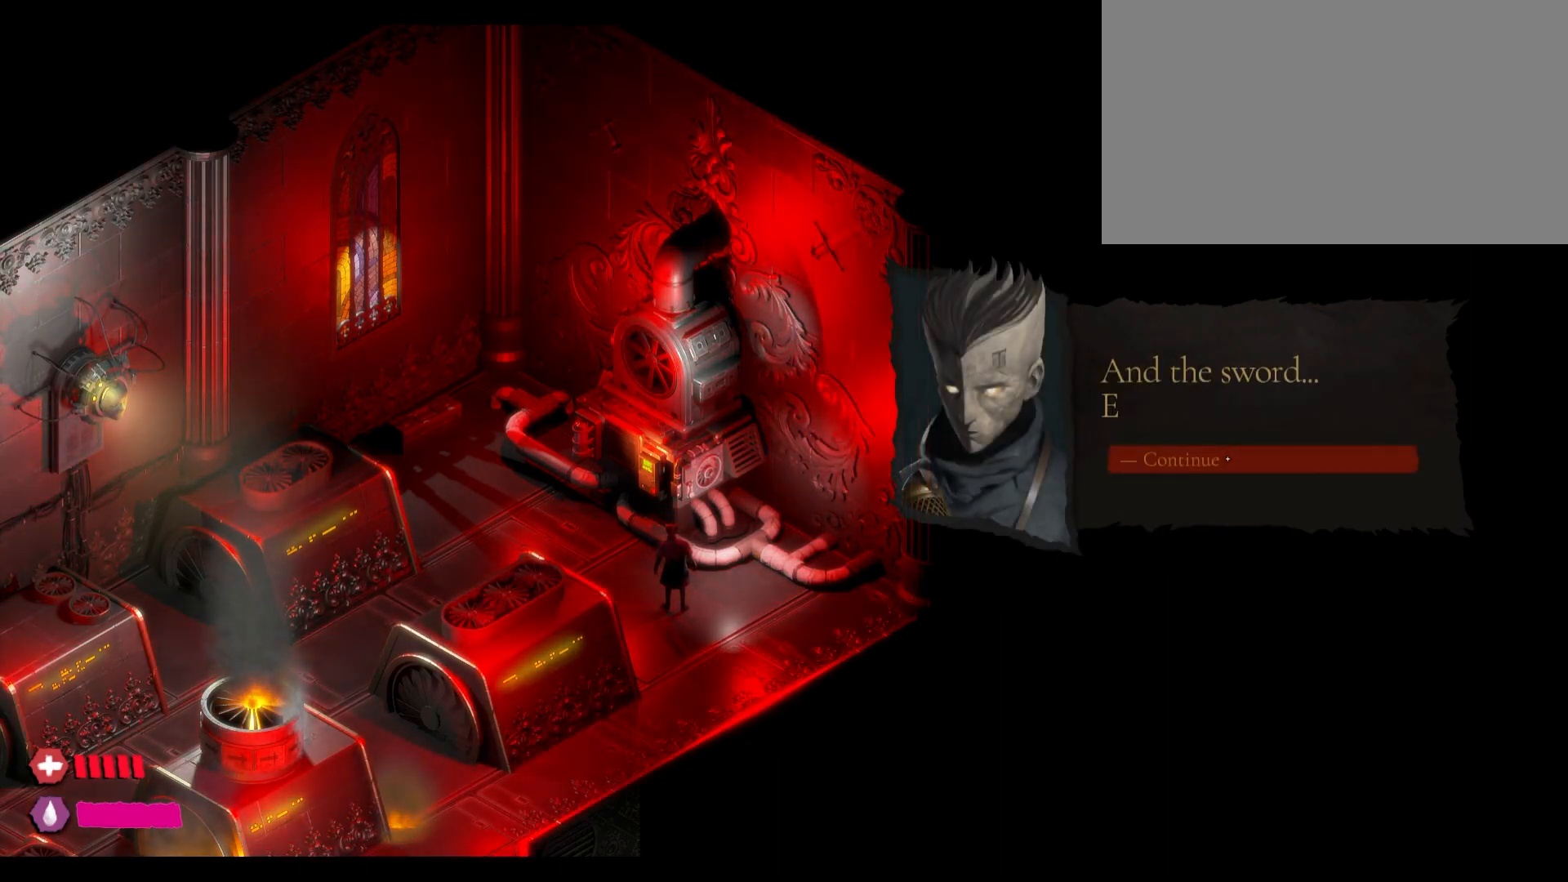
{"keys": [], "mouse": ["left"], "mouse_move": "still", "events": [[483, "mouse_left", "down"]]}
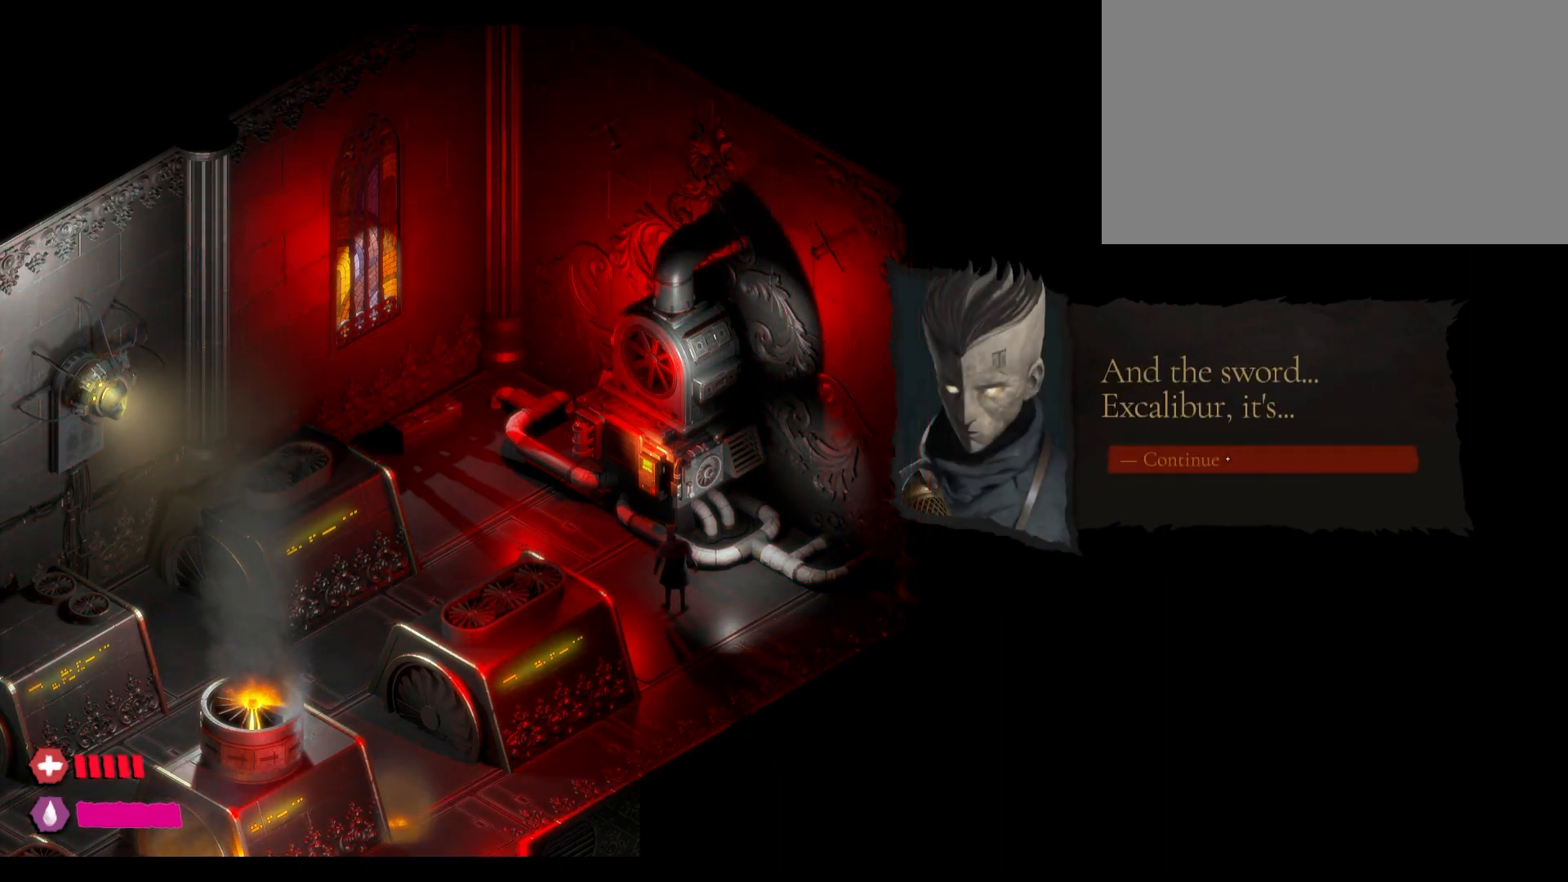
{"keys": [], "mouse": [], "mouse_move": "still", "events": [[433, "mouse_left", "up"]]}
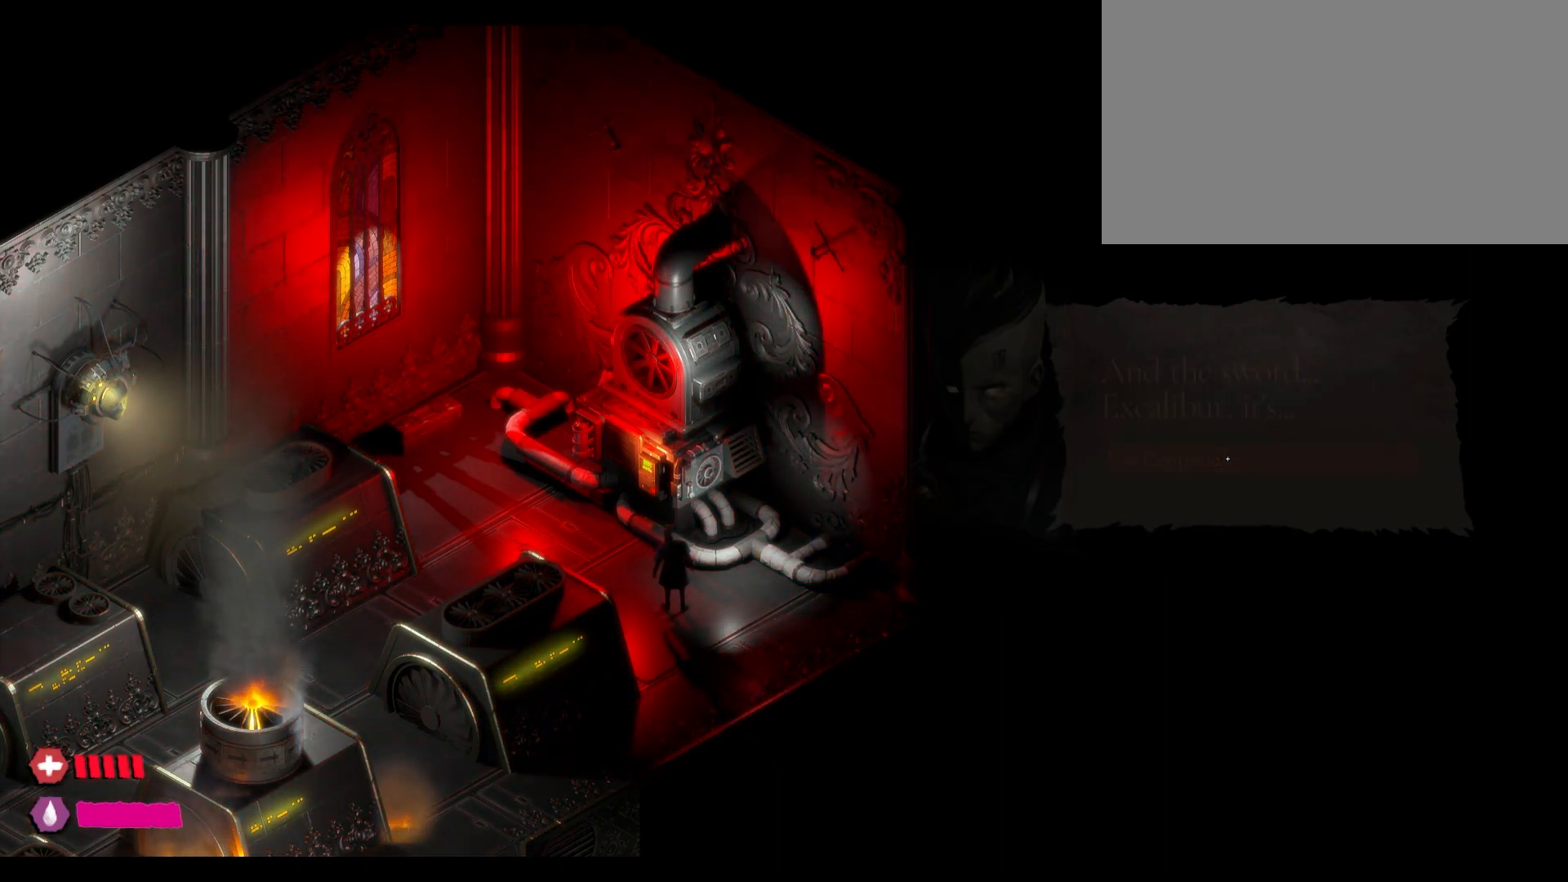
{"keys": [], "mouse": [], "mouse_move": "down", "events": []}
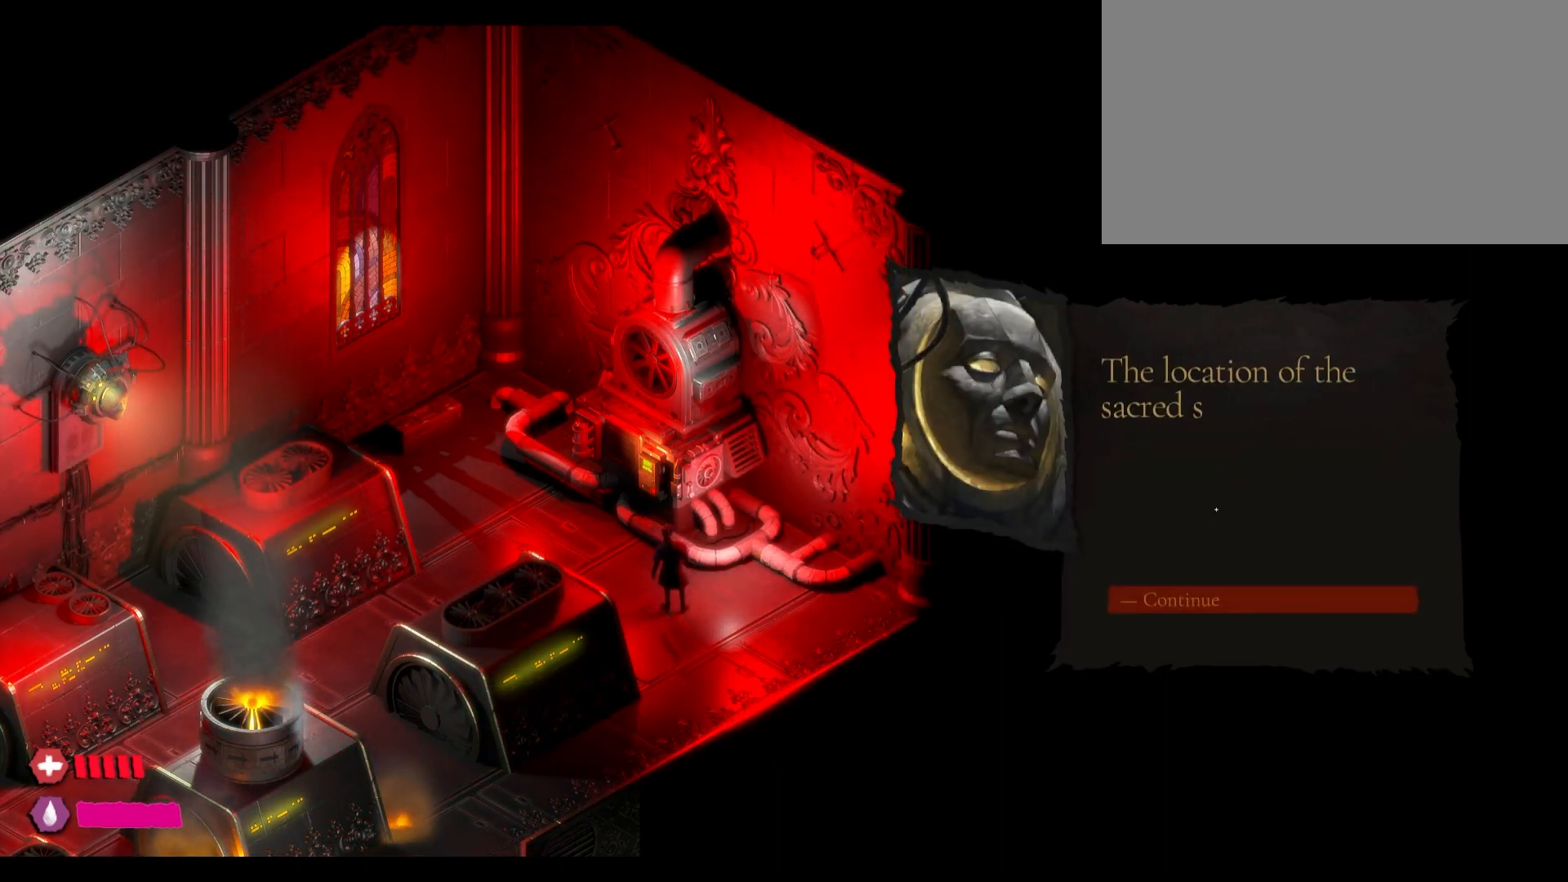
{"keys": [], "mouse": [], "mouse_move": "still", "events": []}
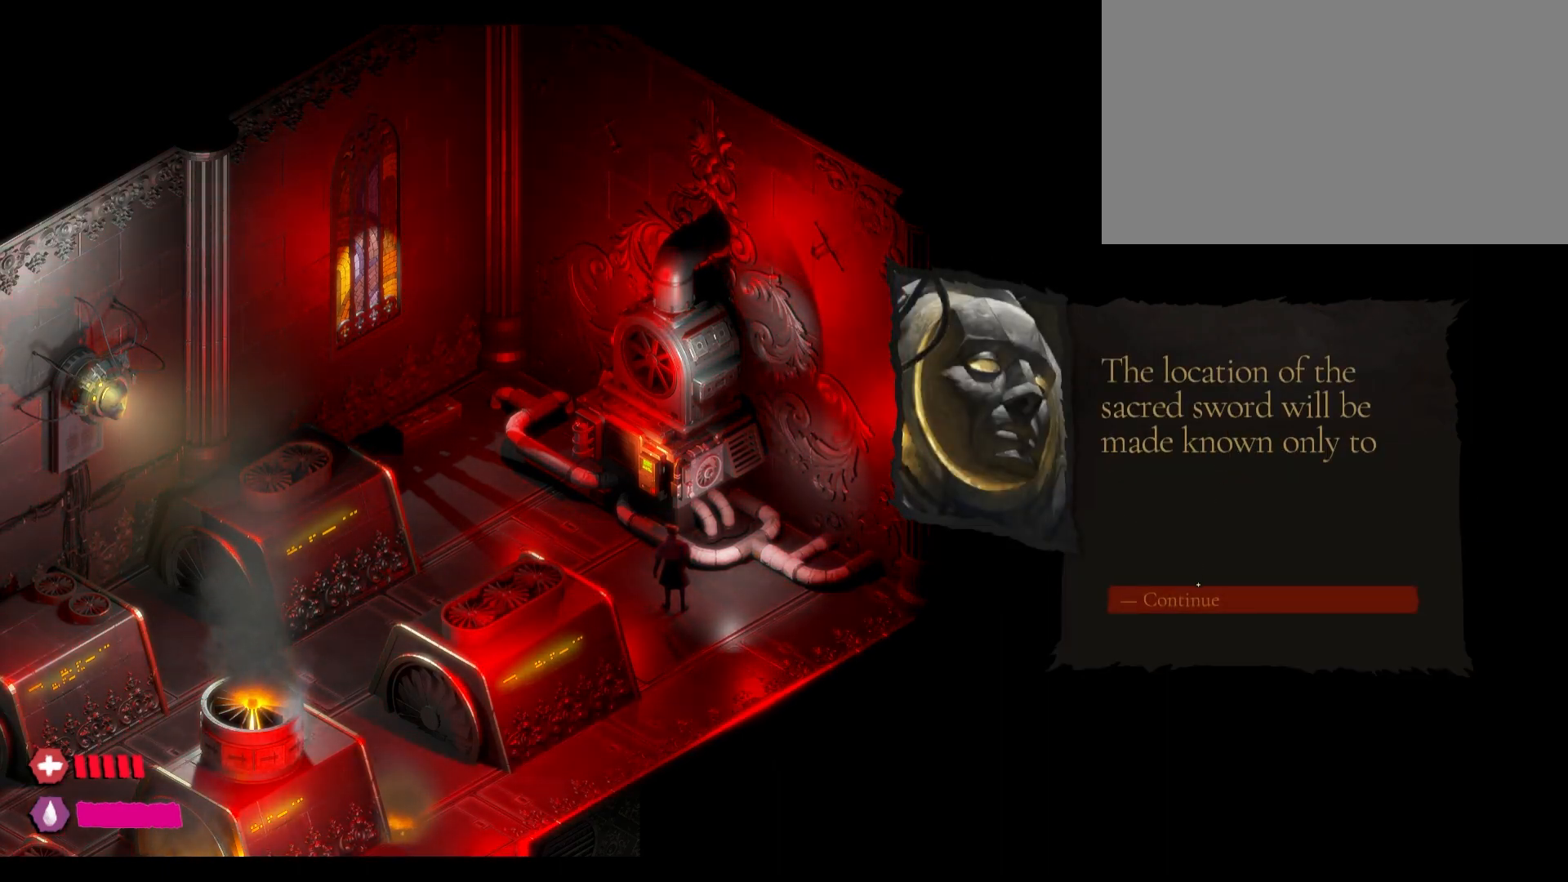
{"keys": [], "mouse": [], "mouse_move": "still", "events": []}
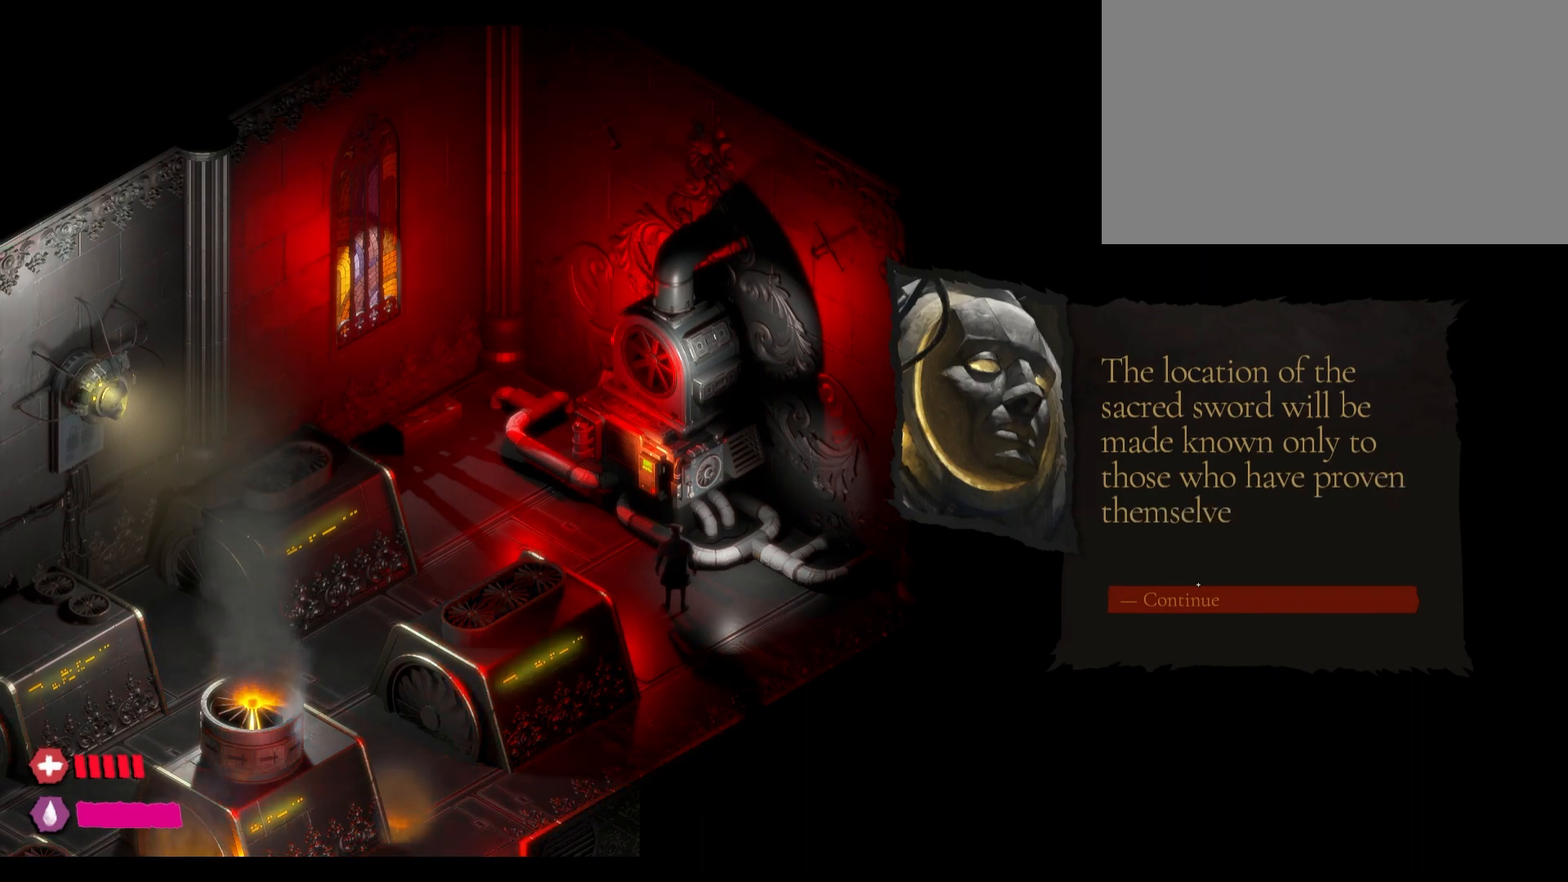
{"keys": [], "mouse": [], "mouse_move": "still", "events": []}
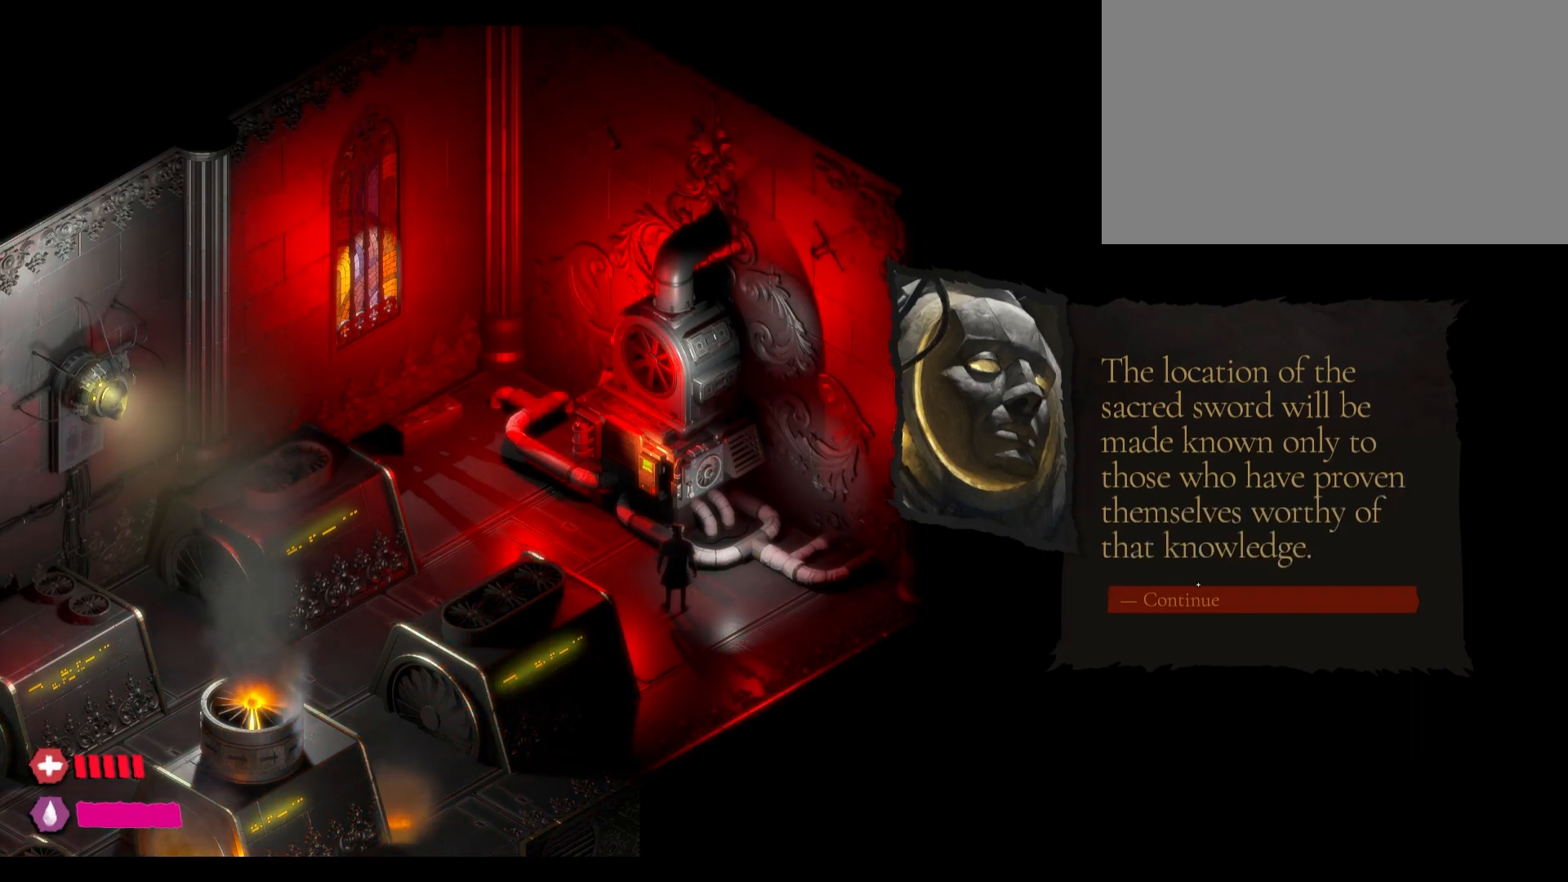
{"keys": [], "mouse": [], "mouse_move": "still", "events": []}
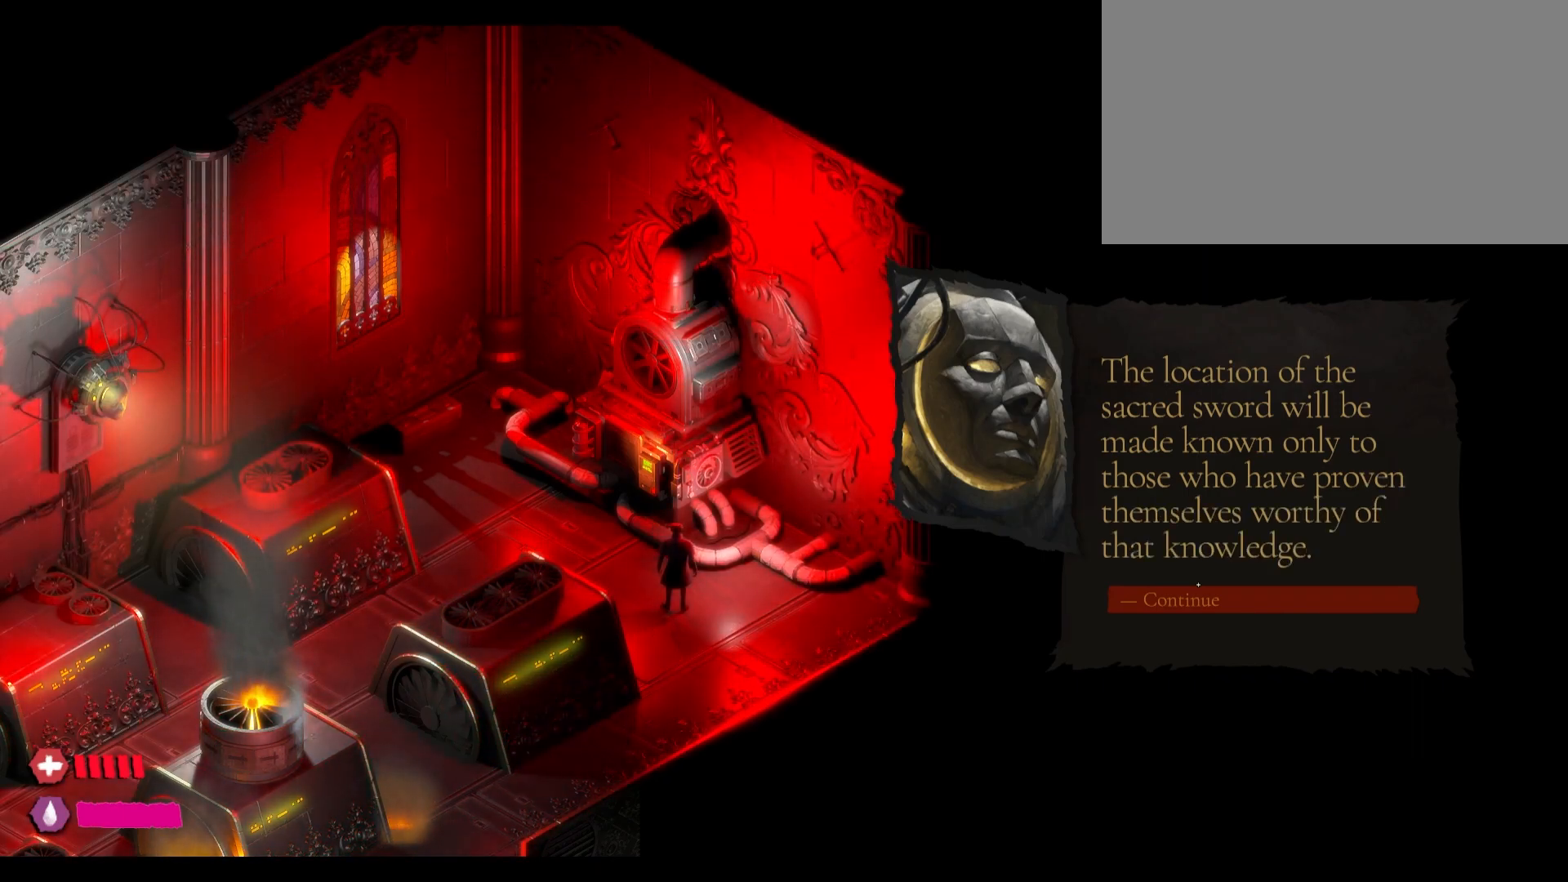
{"keys": [], "mouse": [], "mouse_move": "still", "events": []}
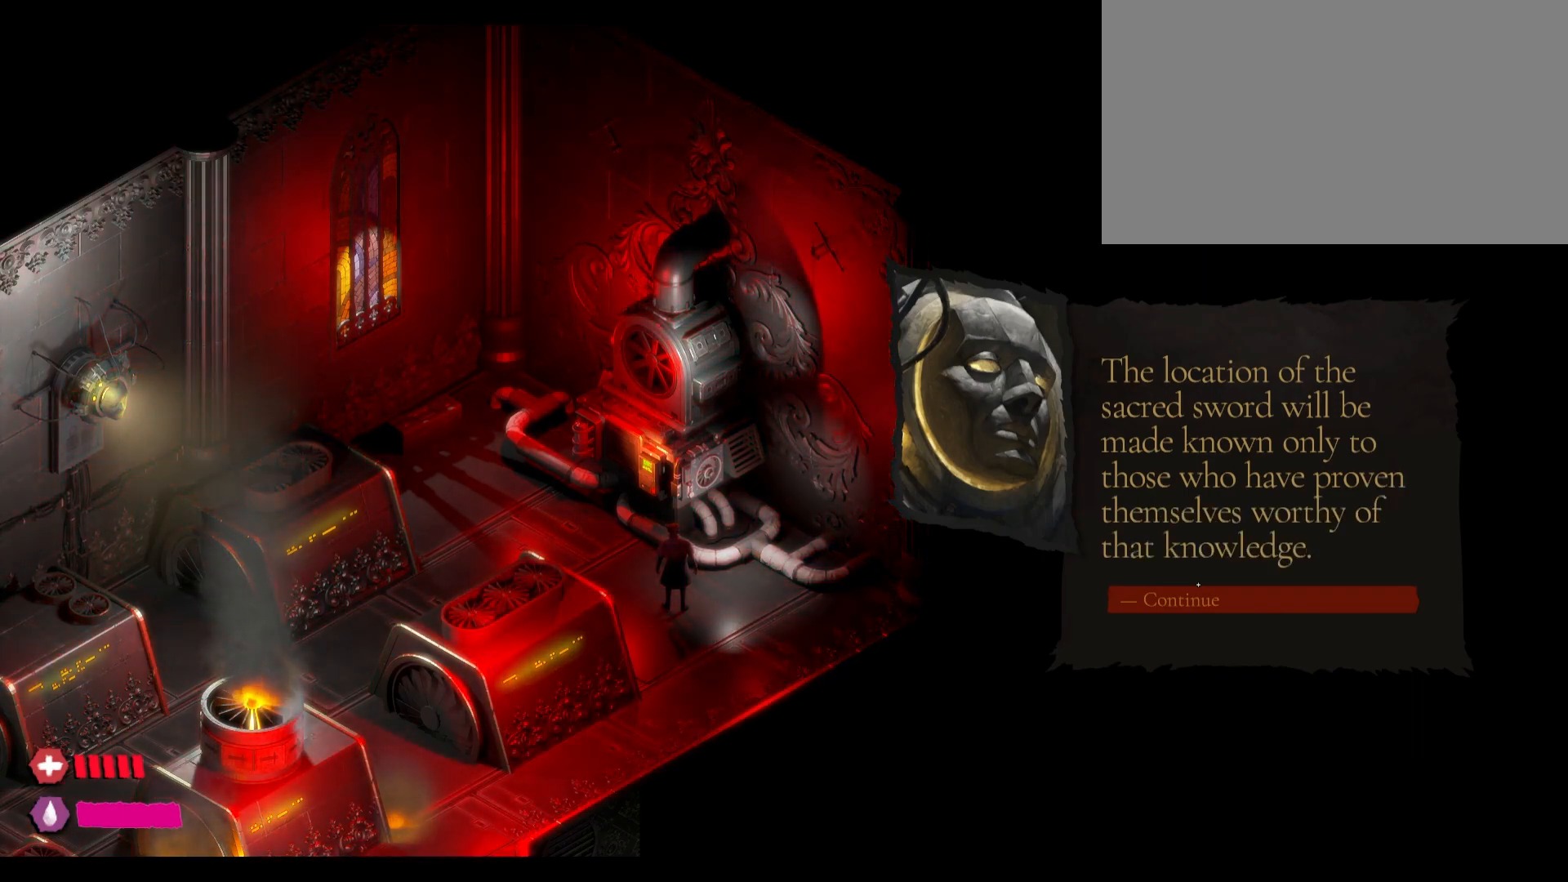
{"keys": [], "mouse": [], "mouse_move": "still", "events": []}
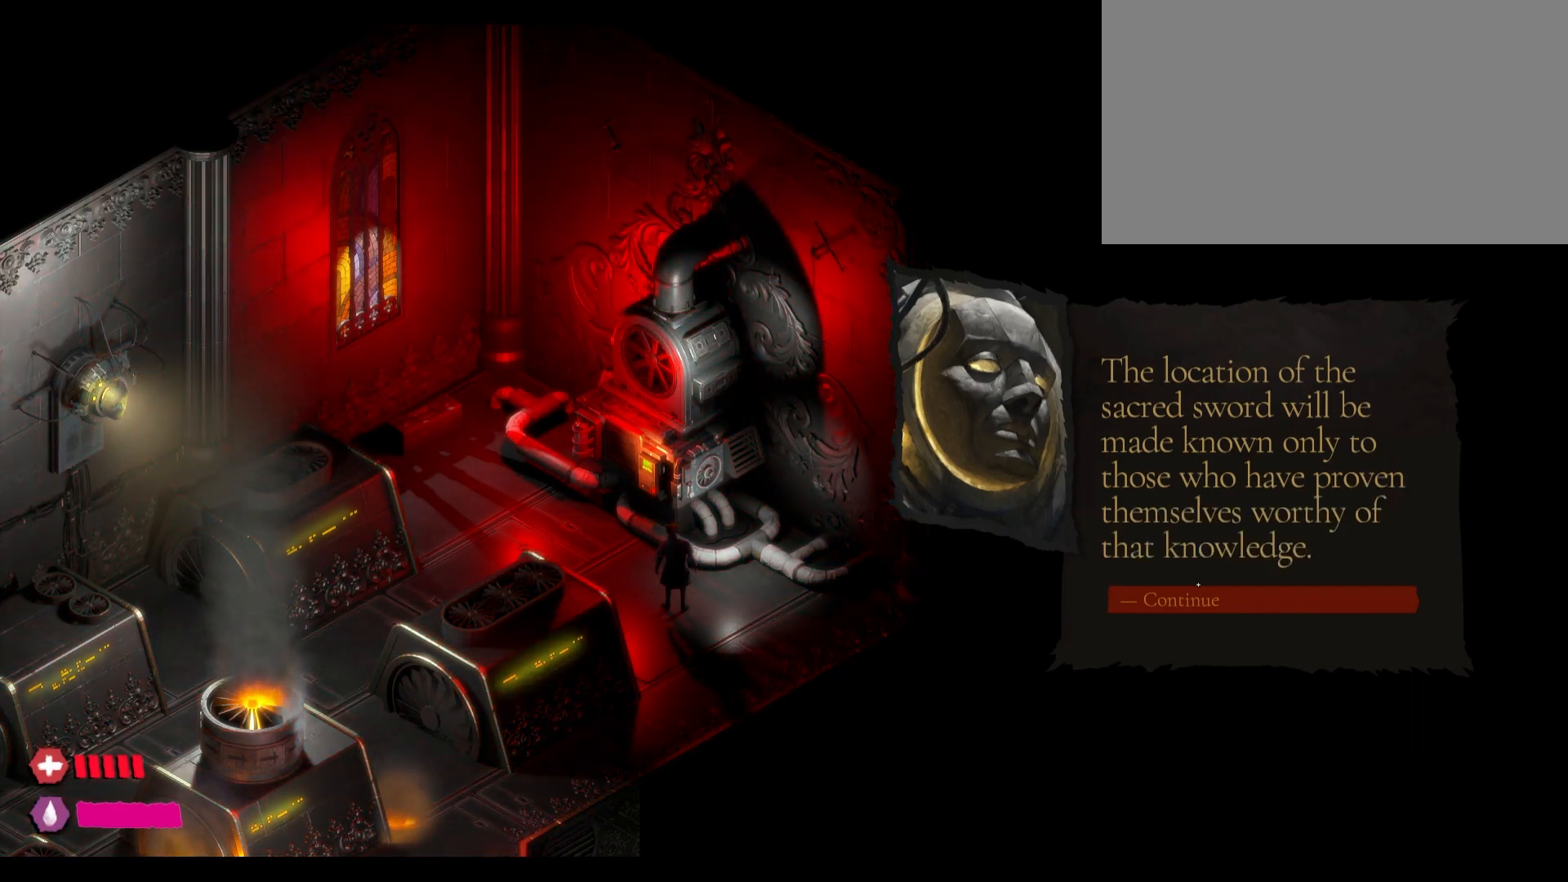
{"keys": [], "mouse": [], "mouse_move": "down-left", "events": []}
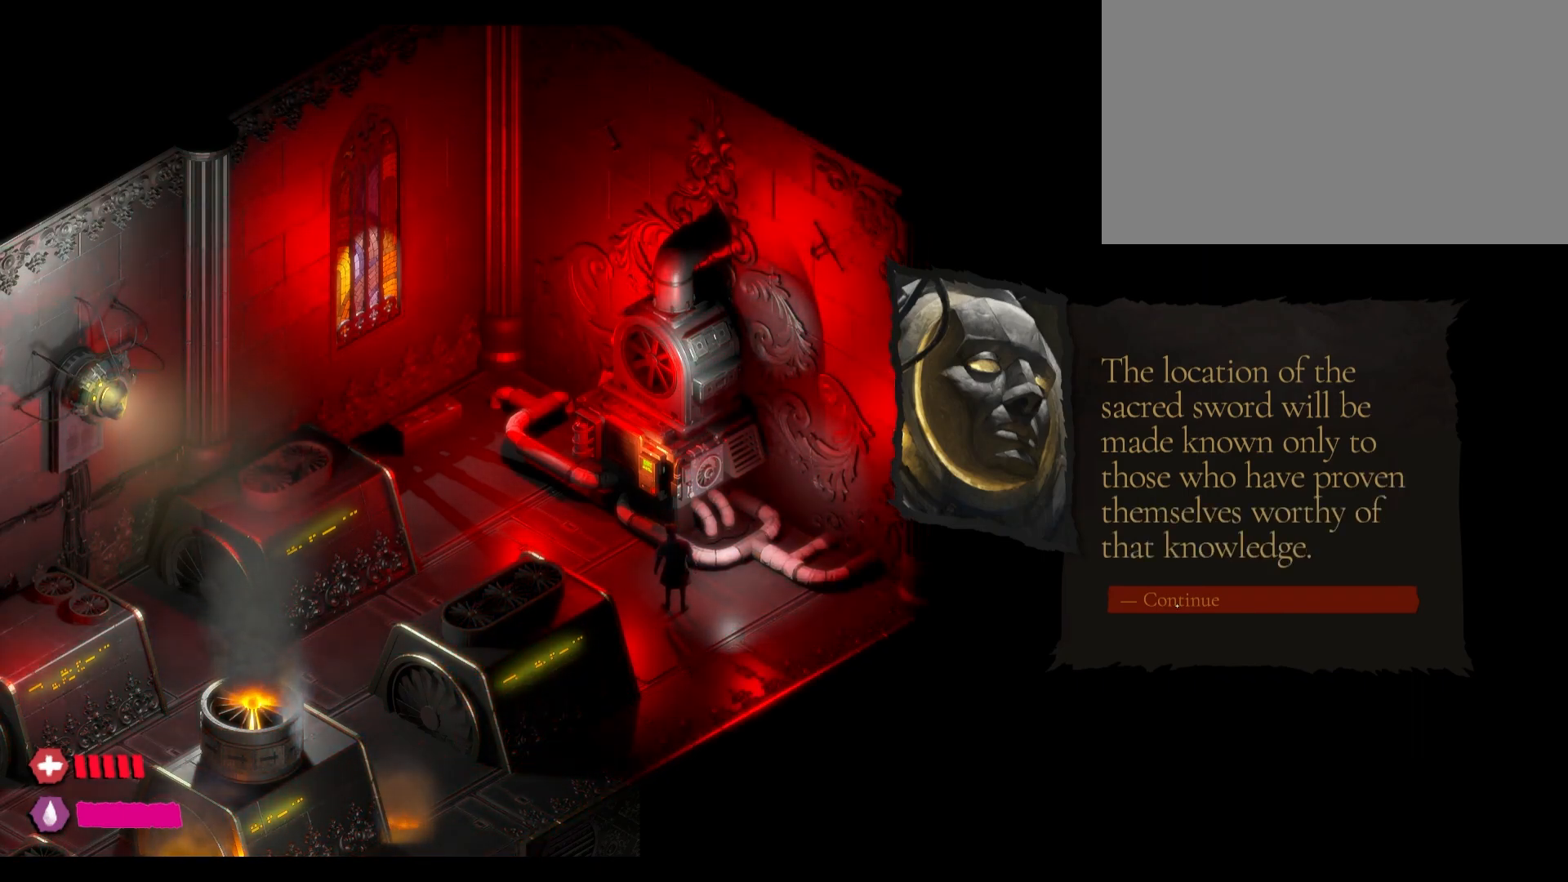
{"keys": [], "mouse": [], "mouse_move": "still", "events": [[217, "mouse_left", "down"], [367, "mouse_left", "up"]]}
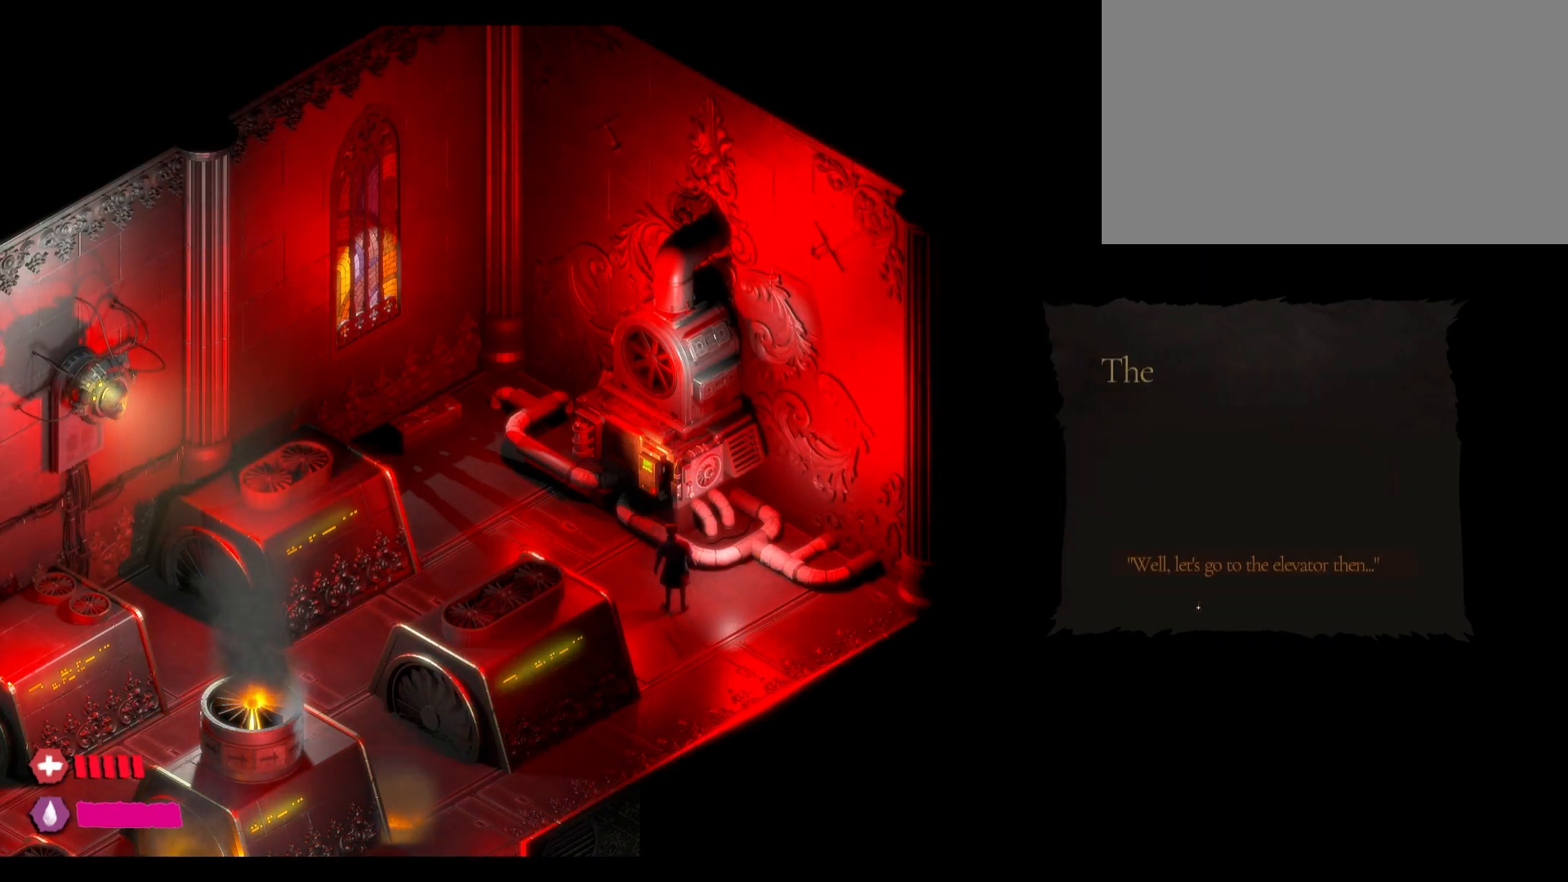
{"keys": [], "mouse": [], "mouse_move": "still", "events": []}
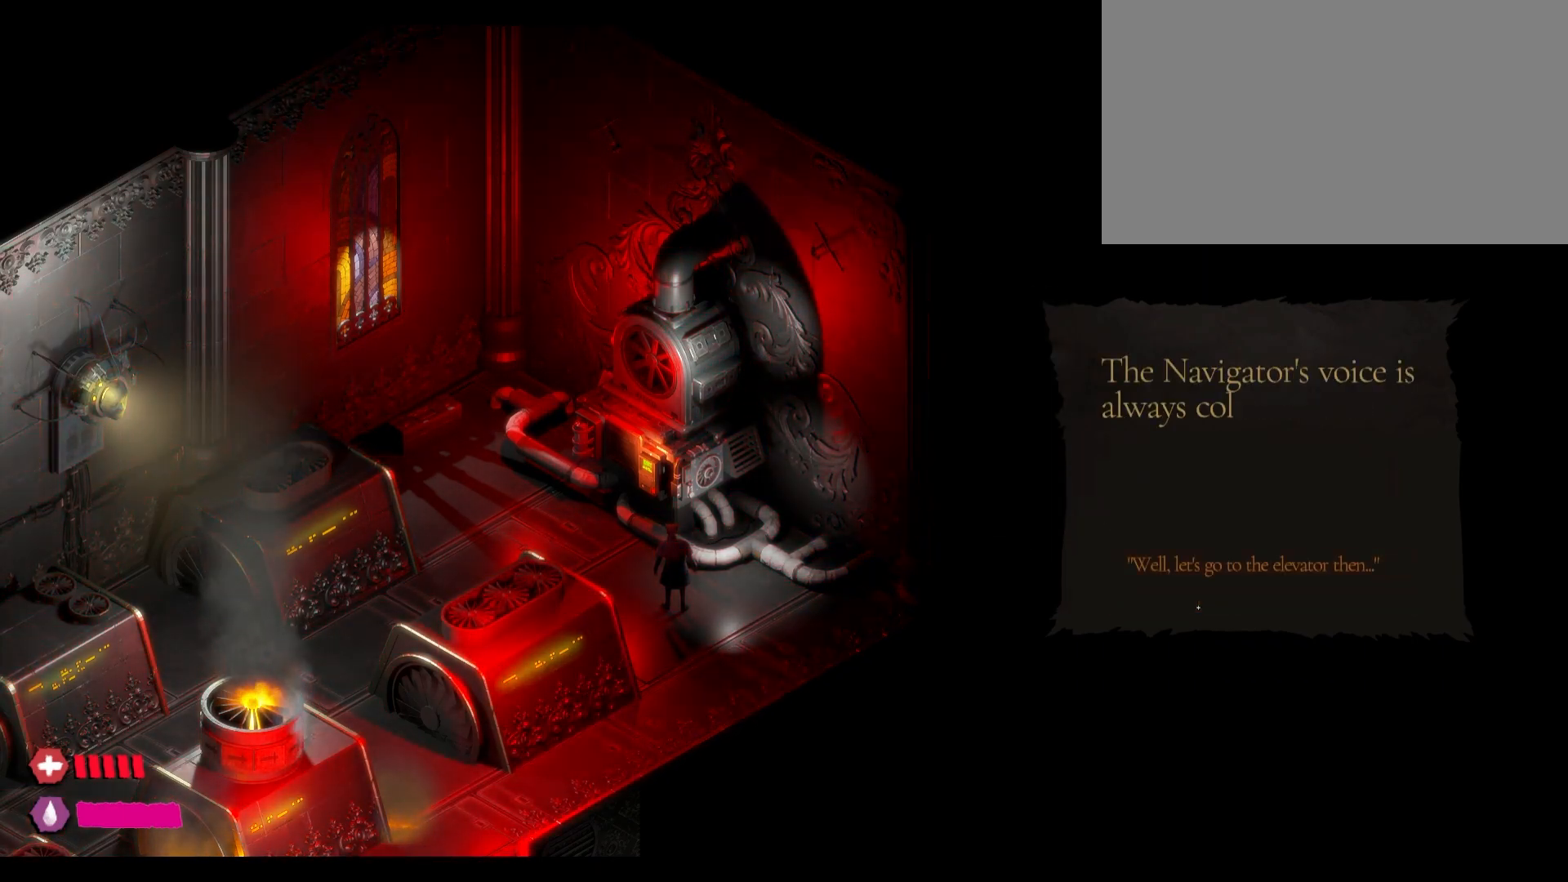
{"keys": [], "mouse": [], "mouse_move": "still", "events": []}
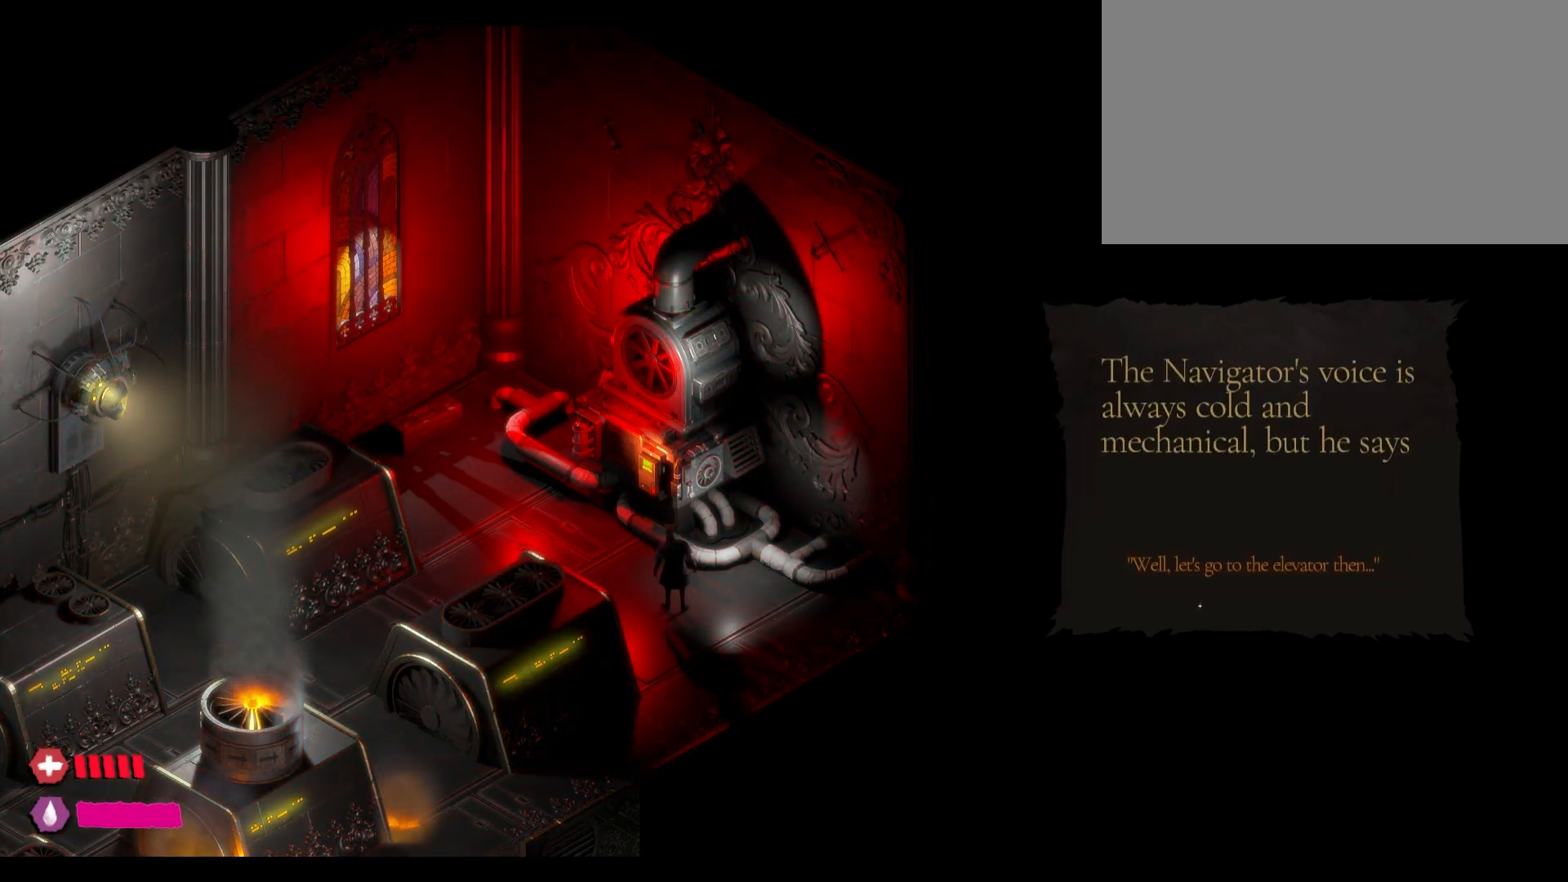
{"keys": [], "mouse": [], "mouse_move": "still", "events": []}
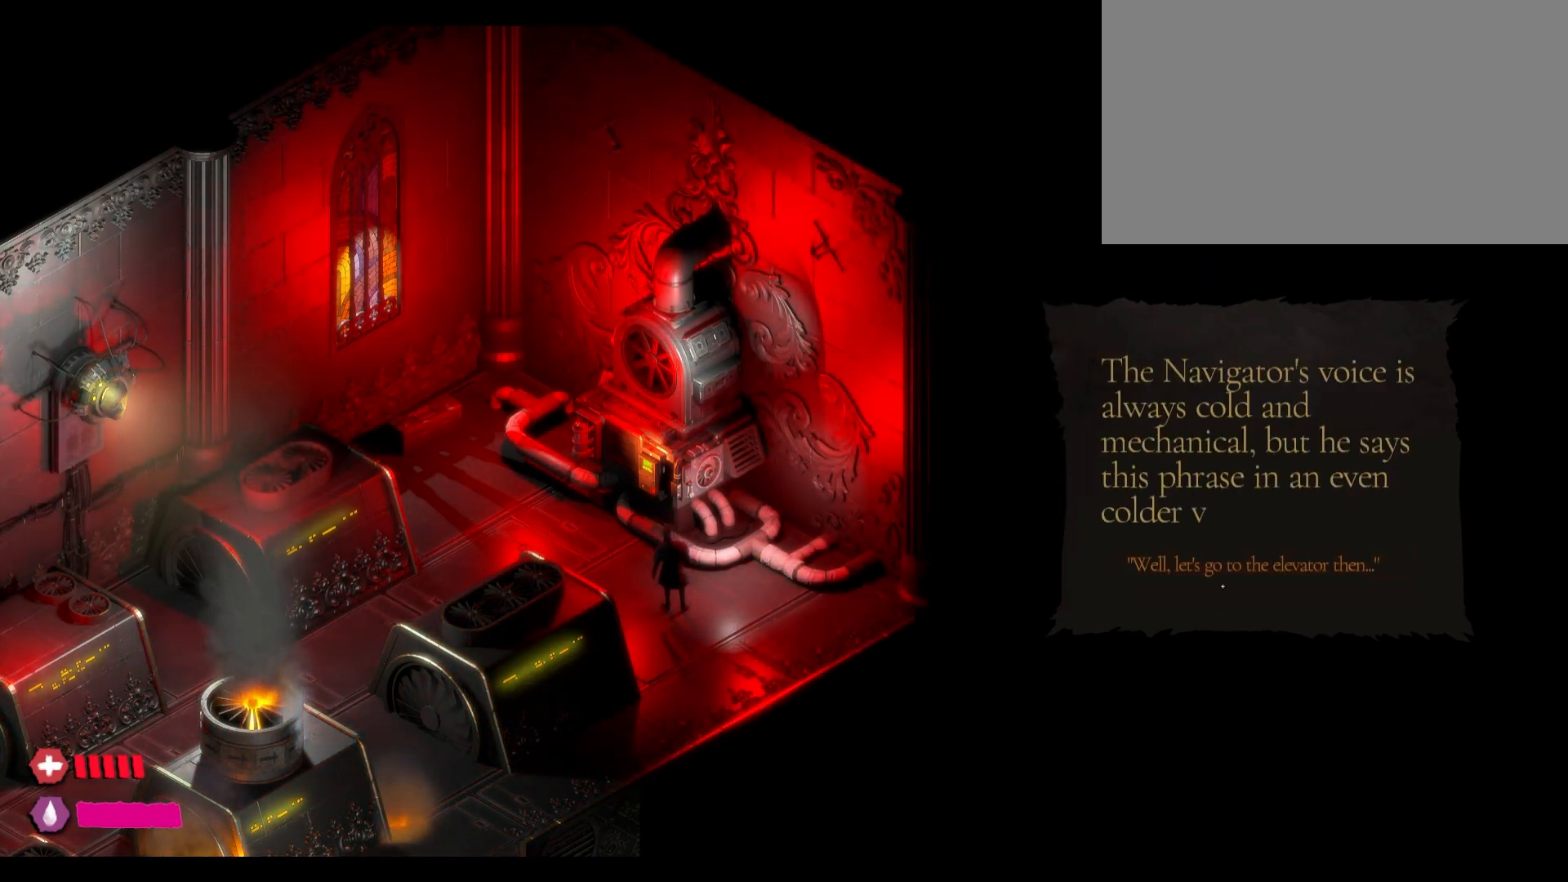
{"keys": [], "mouse": [], "mouse_move": "still", "events": []}
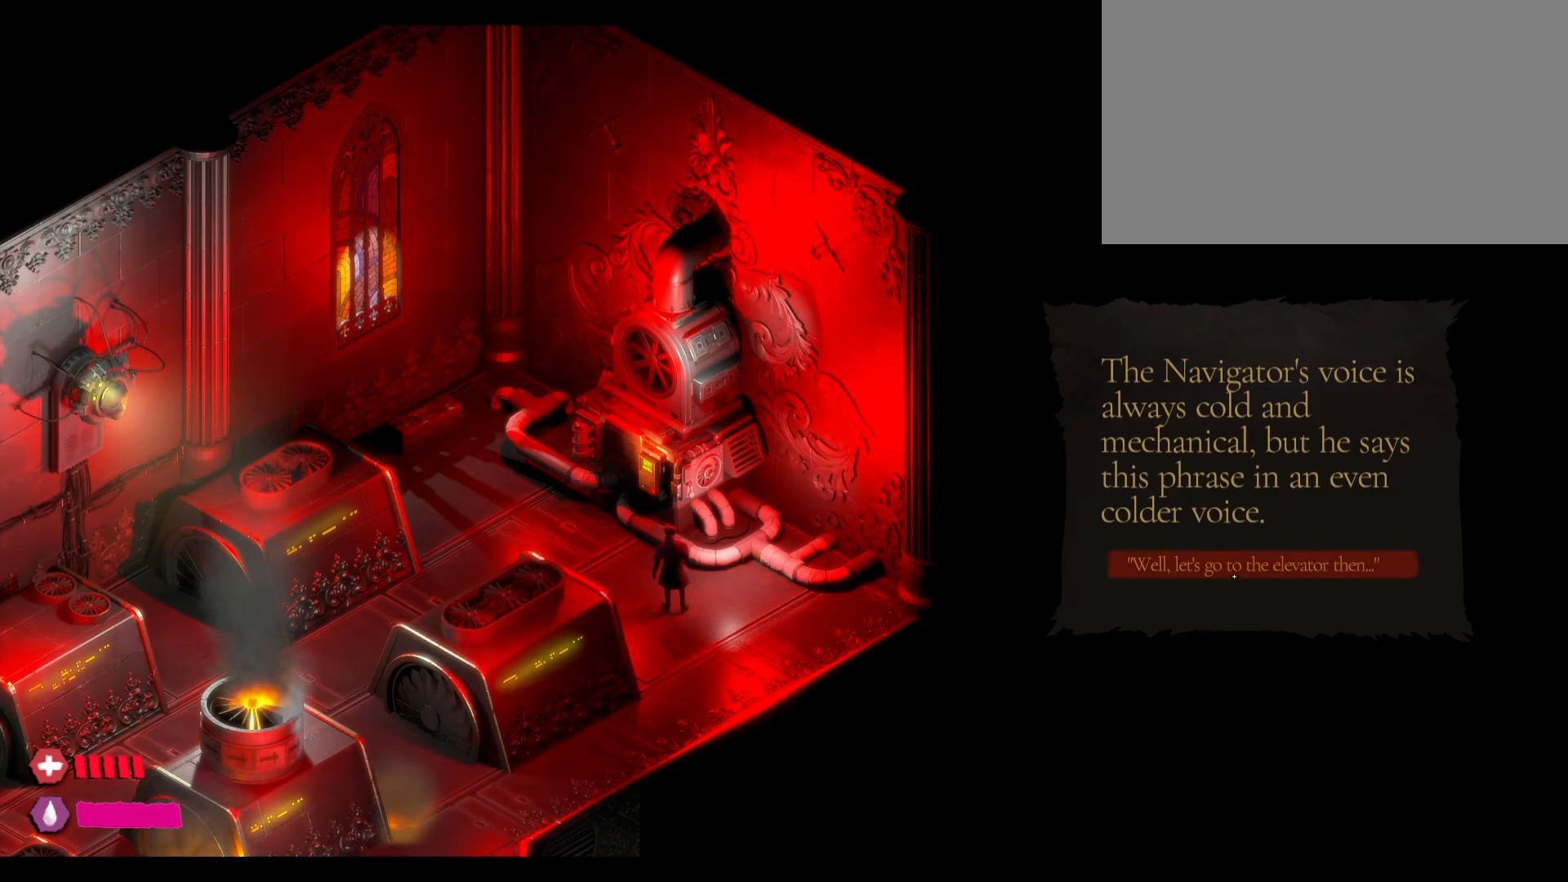
{"keys": [], "mouse": [], "mouse_move": "still", "events": [[150, "mouse_left", "down"], [283, "mouse_left", "up"]]}
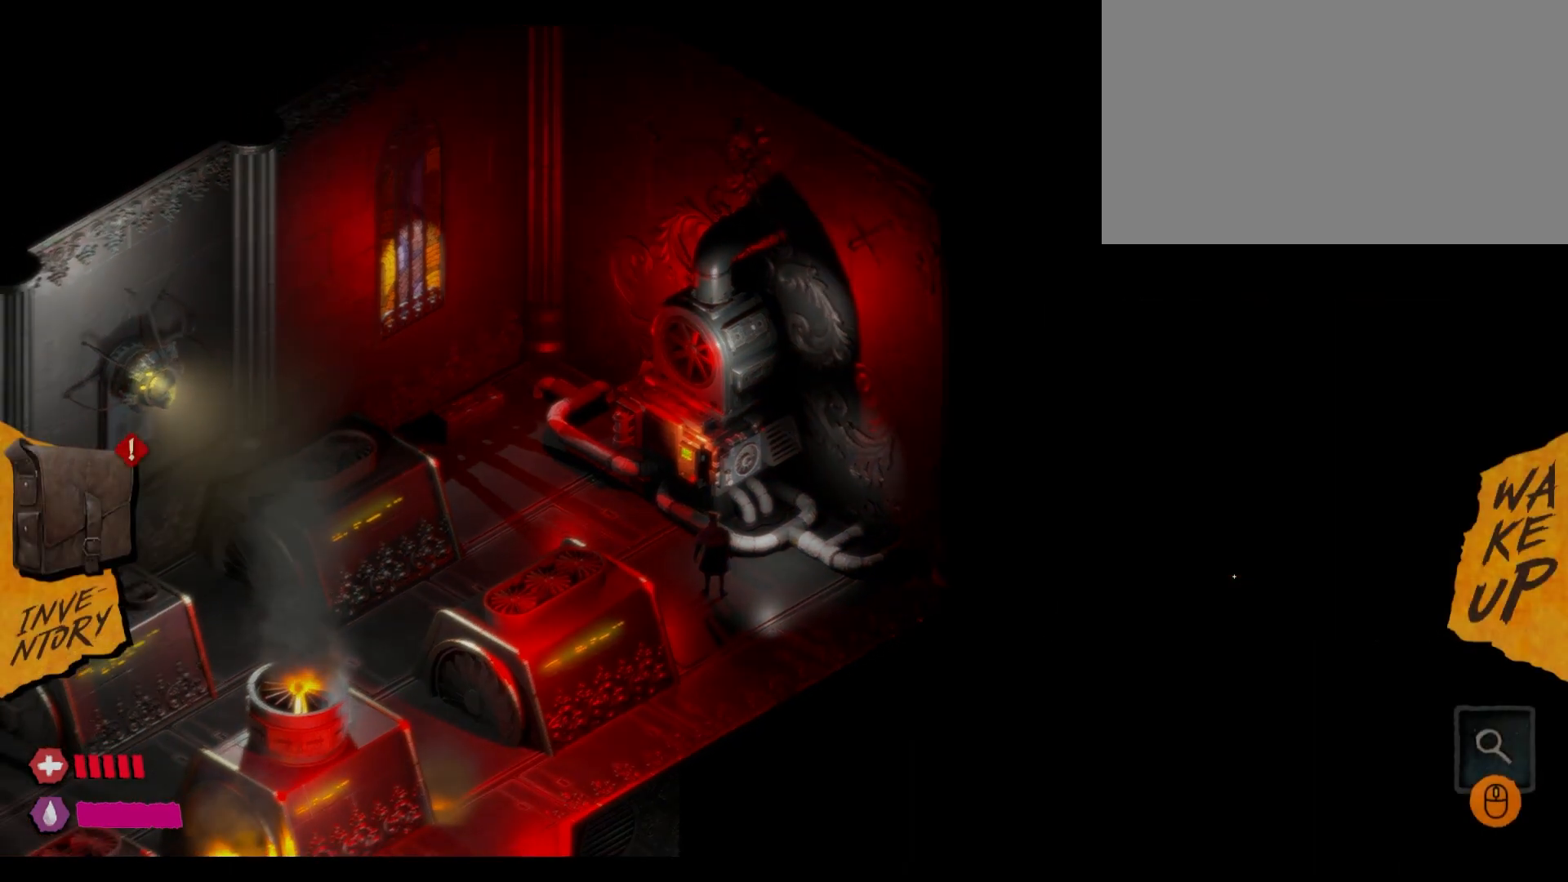
{"keys": [], "mouse": [], "mouse_move": "still", "events": []}
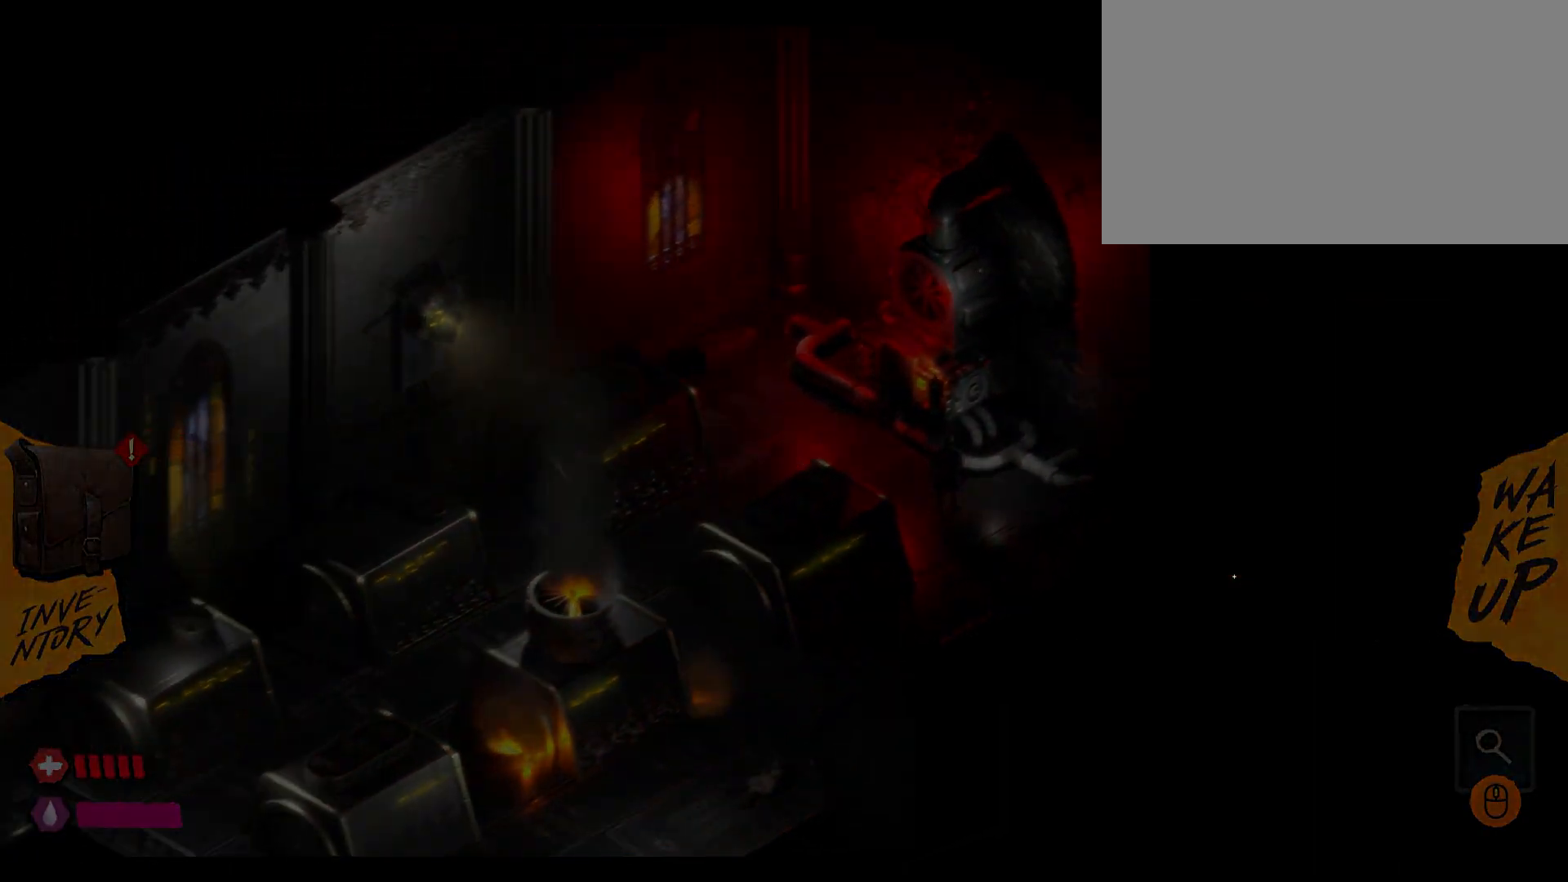
{"keys": [], "mouse": [], "mouse_move": "still", "events": []}
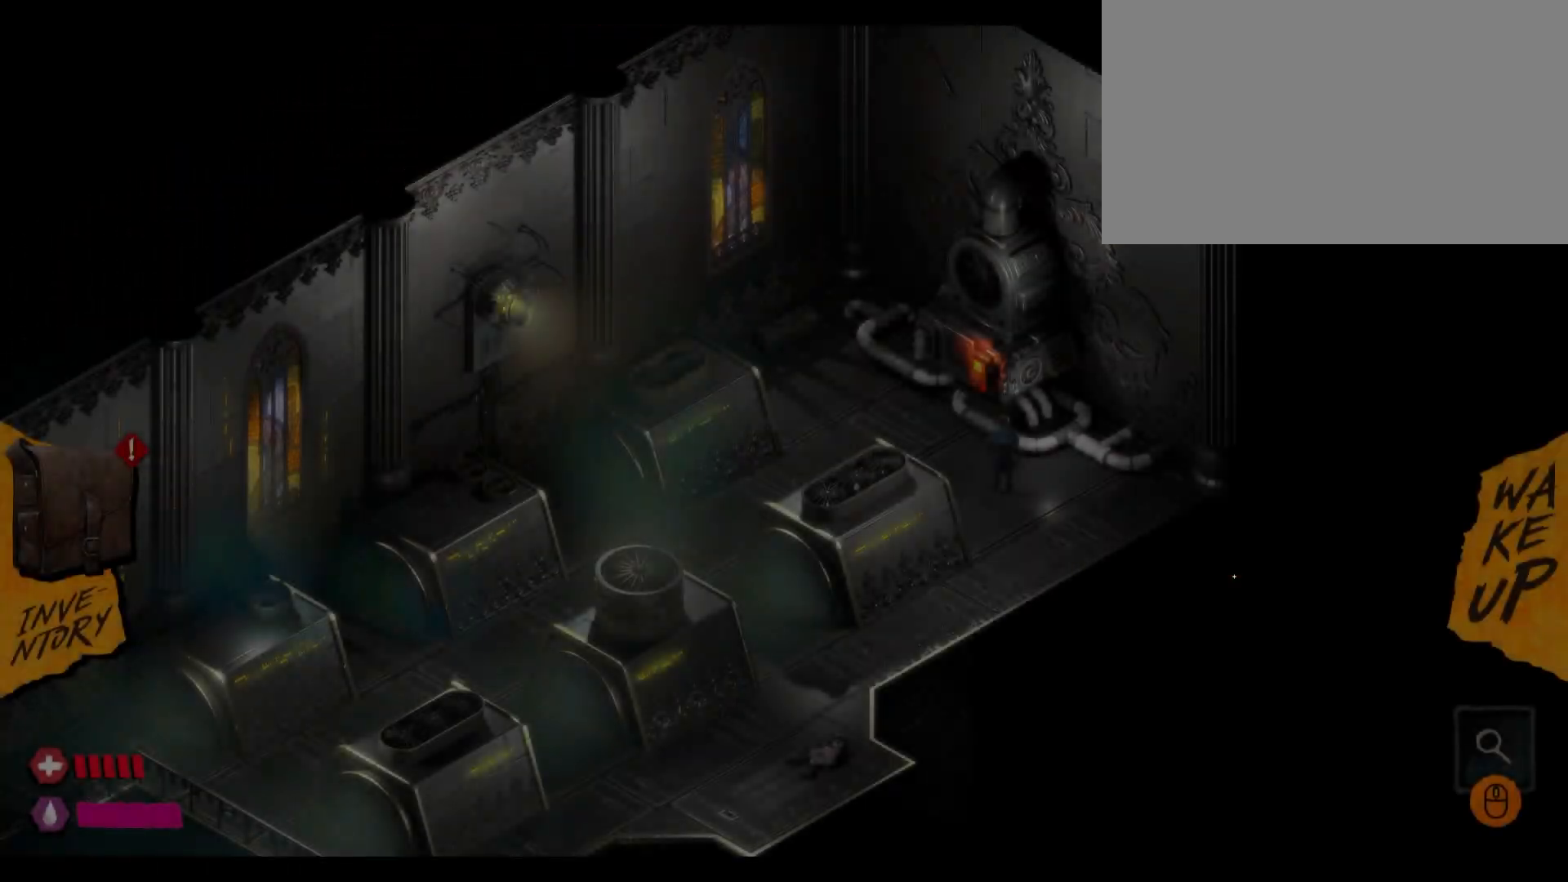
{"keys": [], "mouse": [], "mouse_move": "still", "events": []}
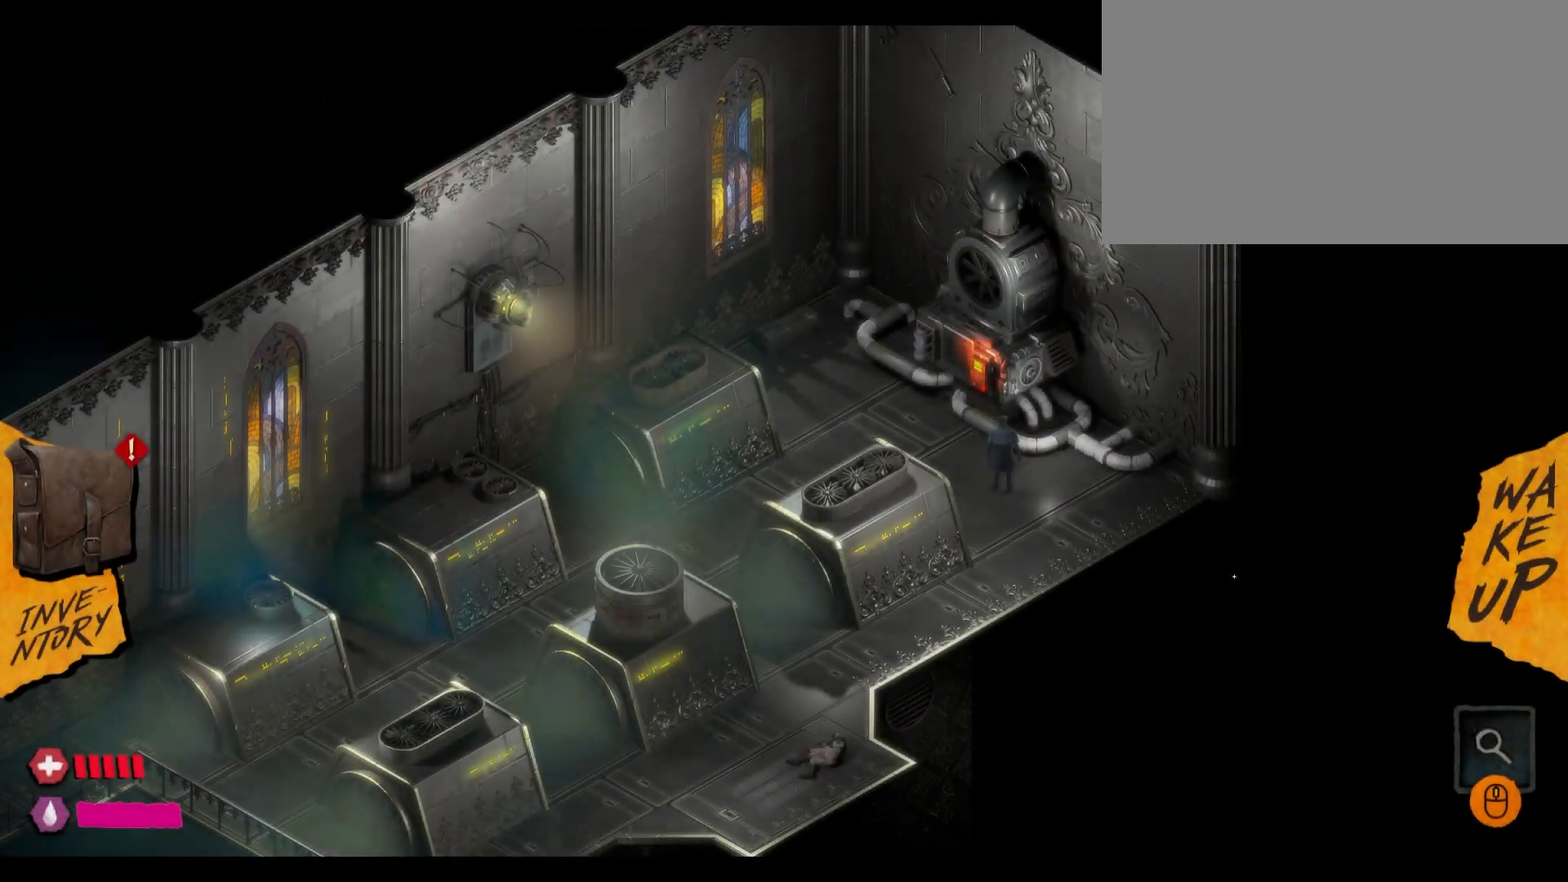
{"keys": [], "mouse": [], "mouse_move": "up", "events": []}
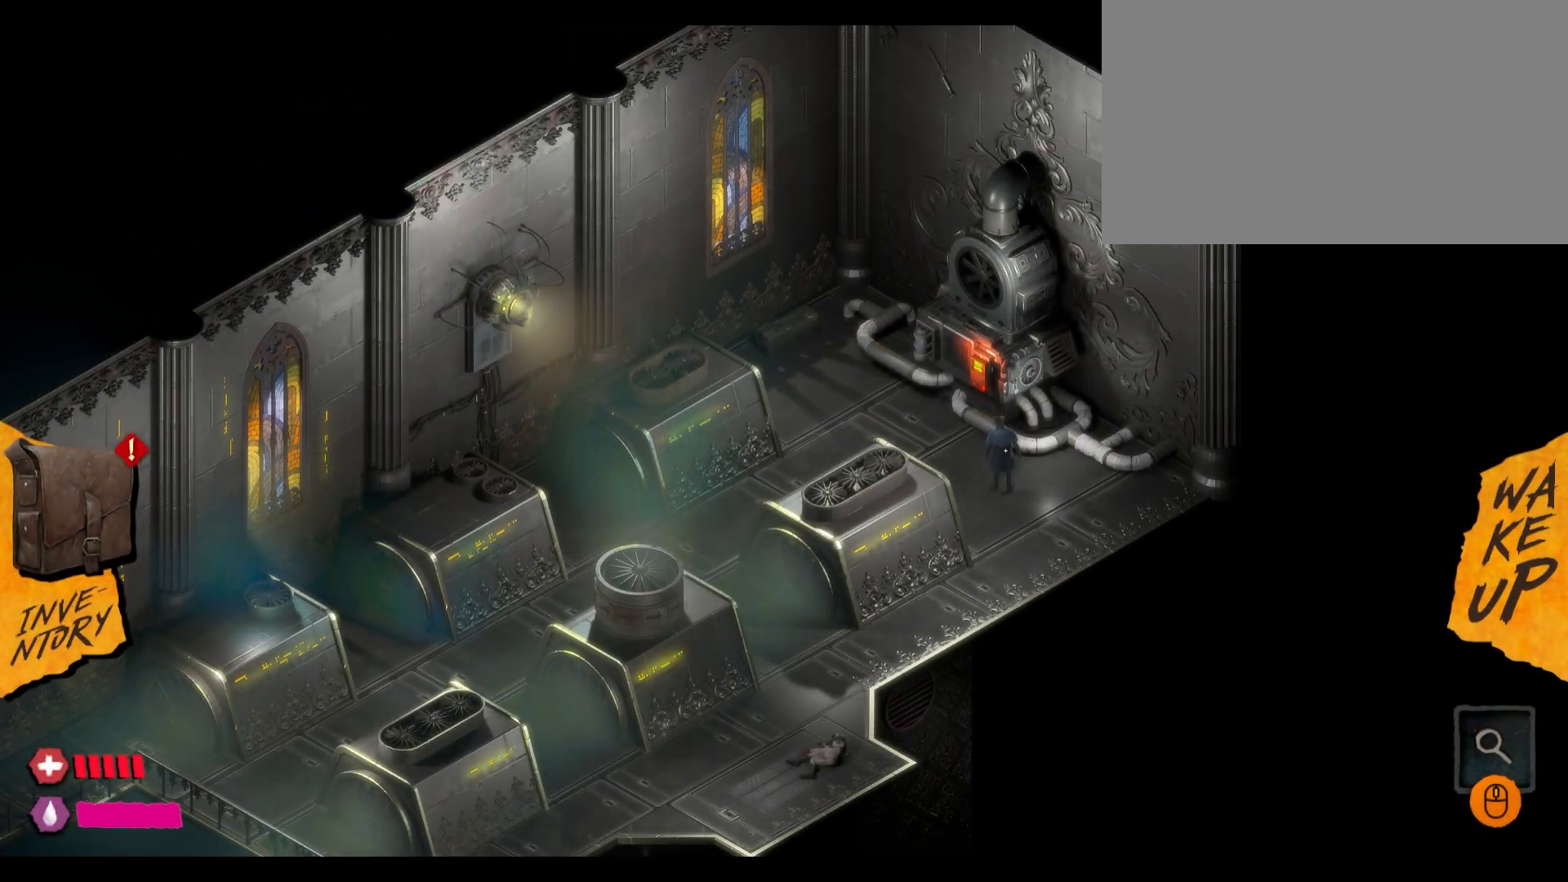
{"keys": [], "mouse": [], "mouse_move": "right", "events": []}
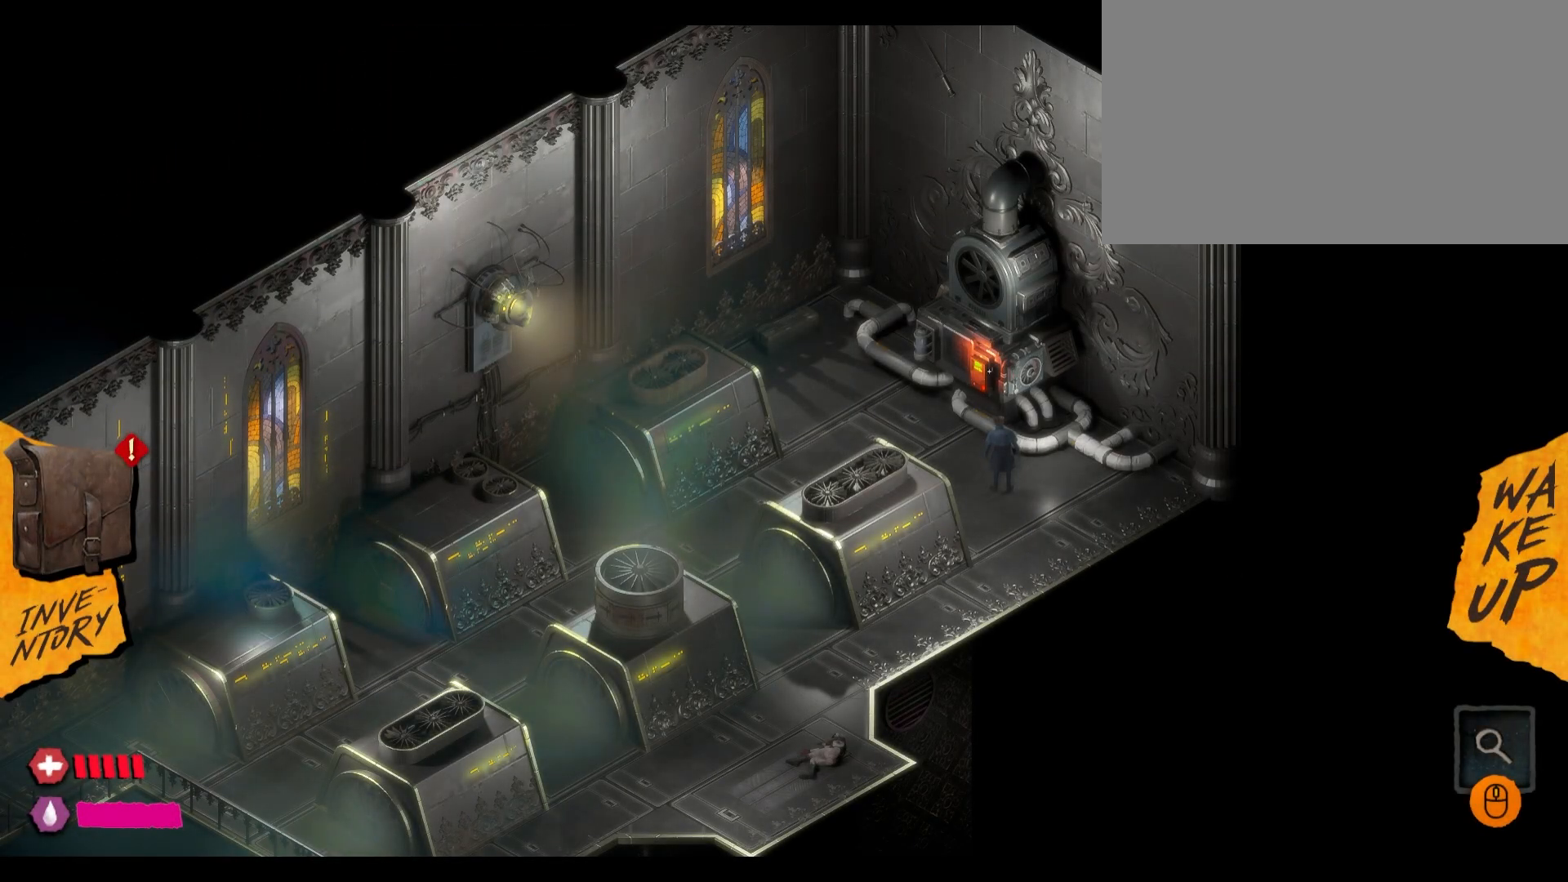
{"keys": [], "mouse": [], "mouse_move": "down", "events": []}
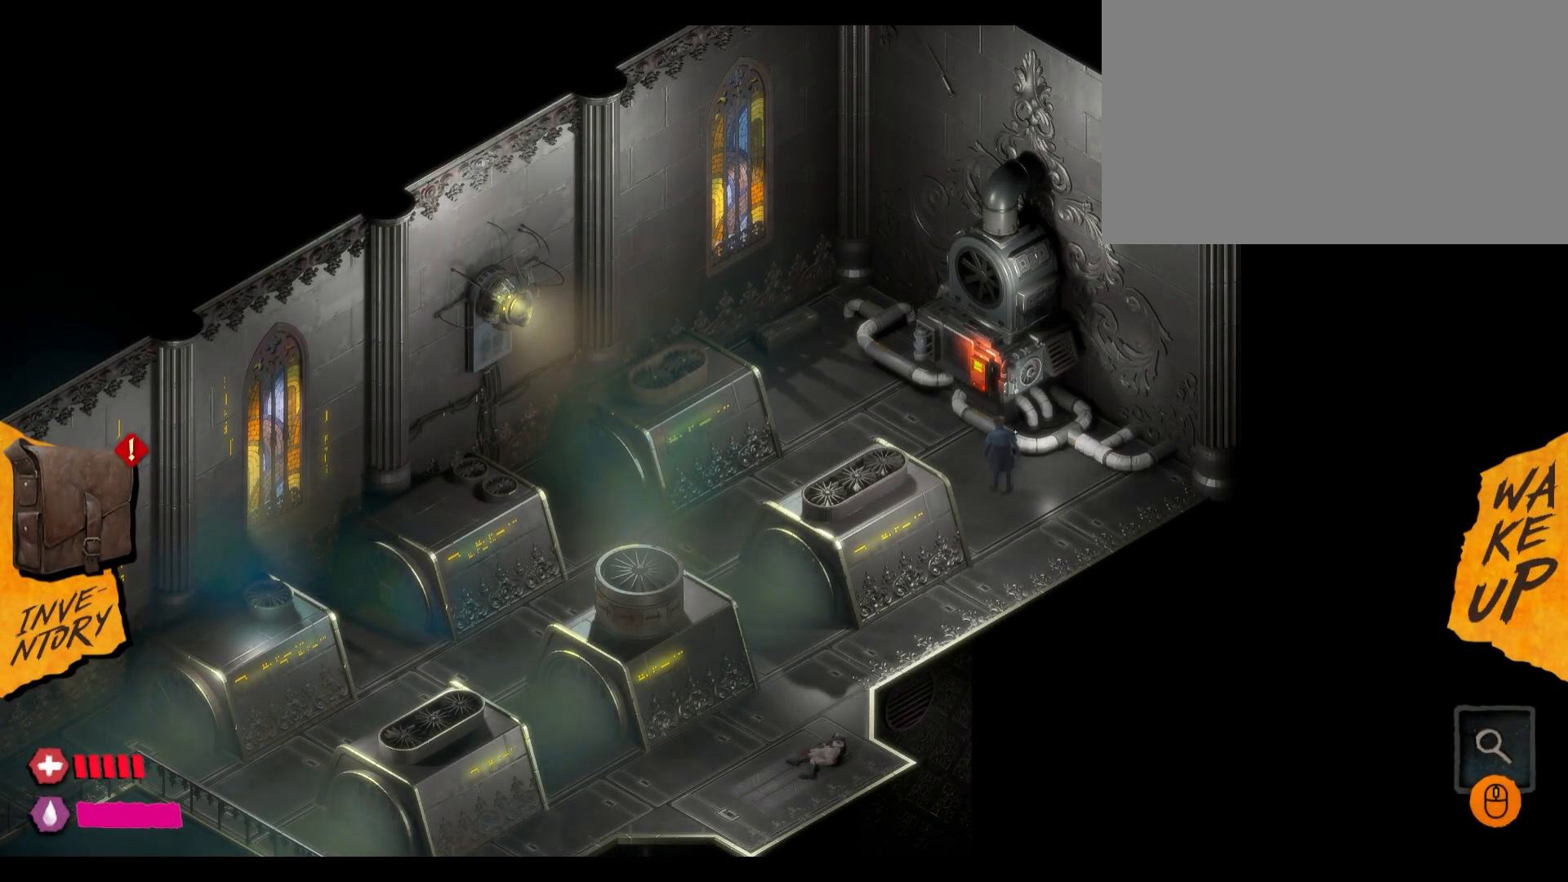
{"keys": [], "mouse": [], "mouse_move": "still", "events": [[250, "mouse_left", "down"], [350, "mouse_left", "up"]]}
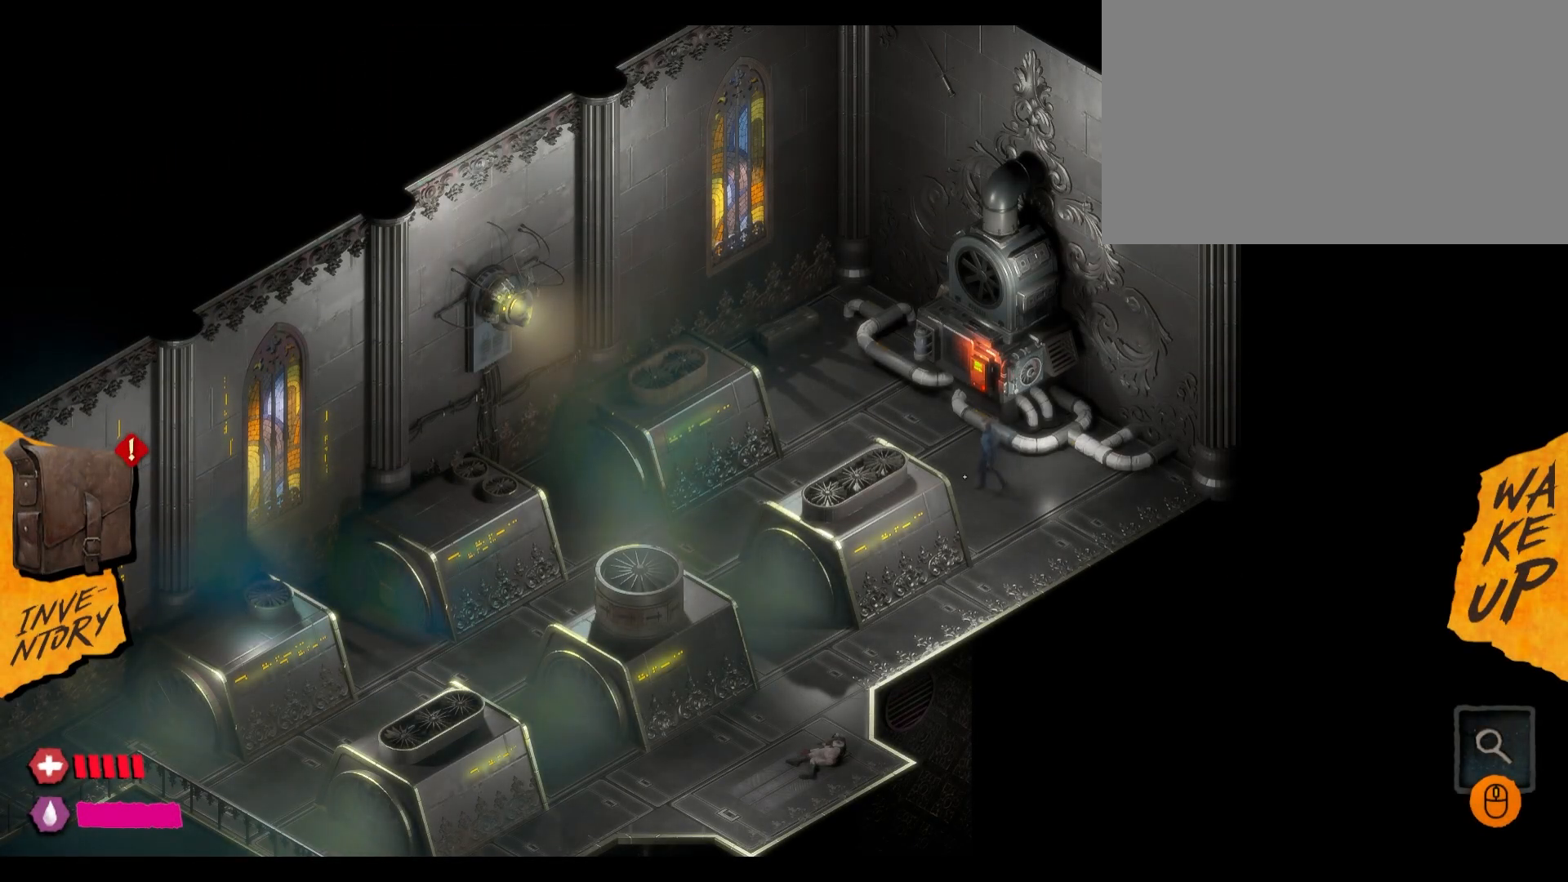
{"keys": [], "mouse": ["left"], "mouse_move": "still", "events": [[483, "mouse_left", "down"]]}
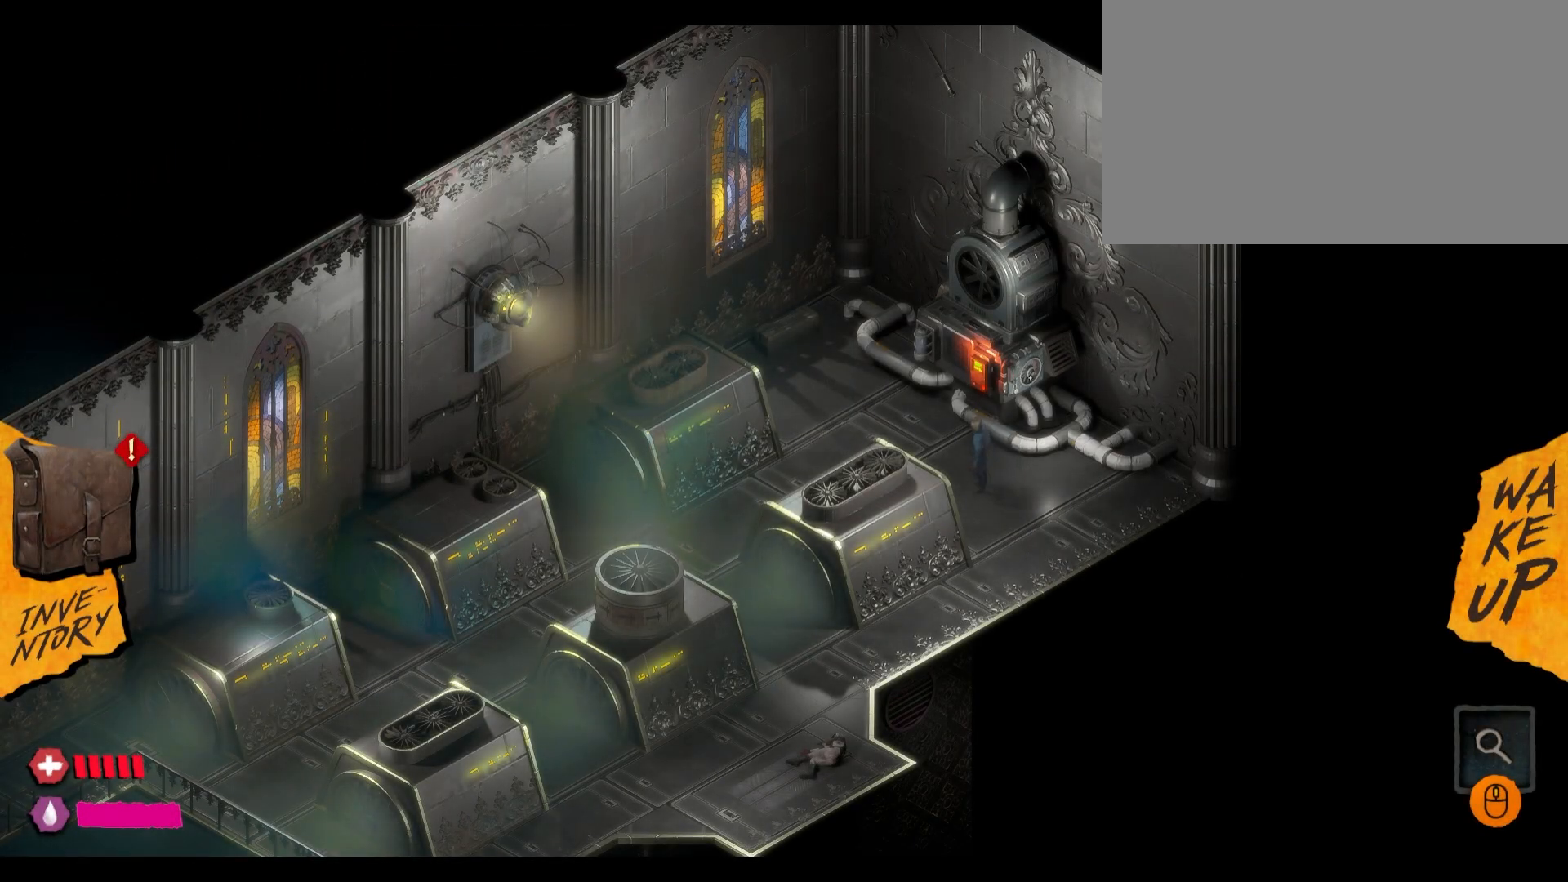
{"keys": [], "mouse": [], "mouse_move": "still", "events": [[117, "mouse_left", "up"], [350, "mouse_left", "down"], [433, "mouse_left", "up"]]}